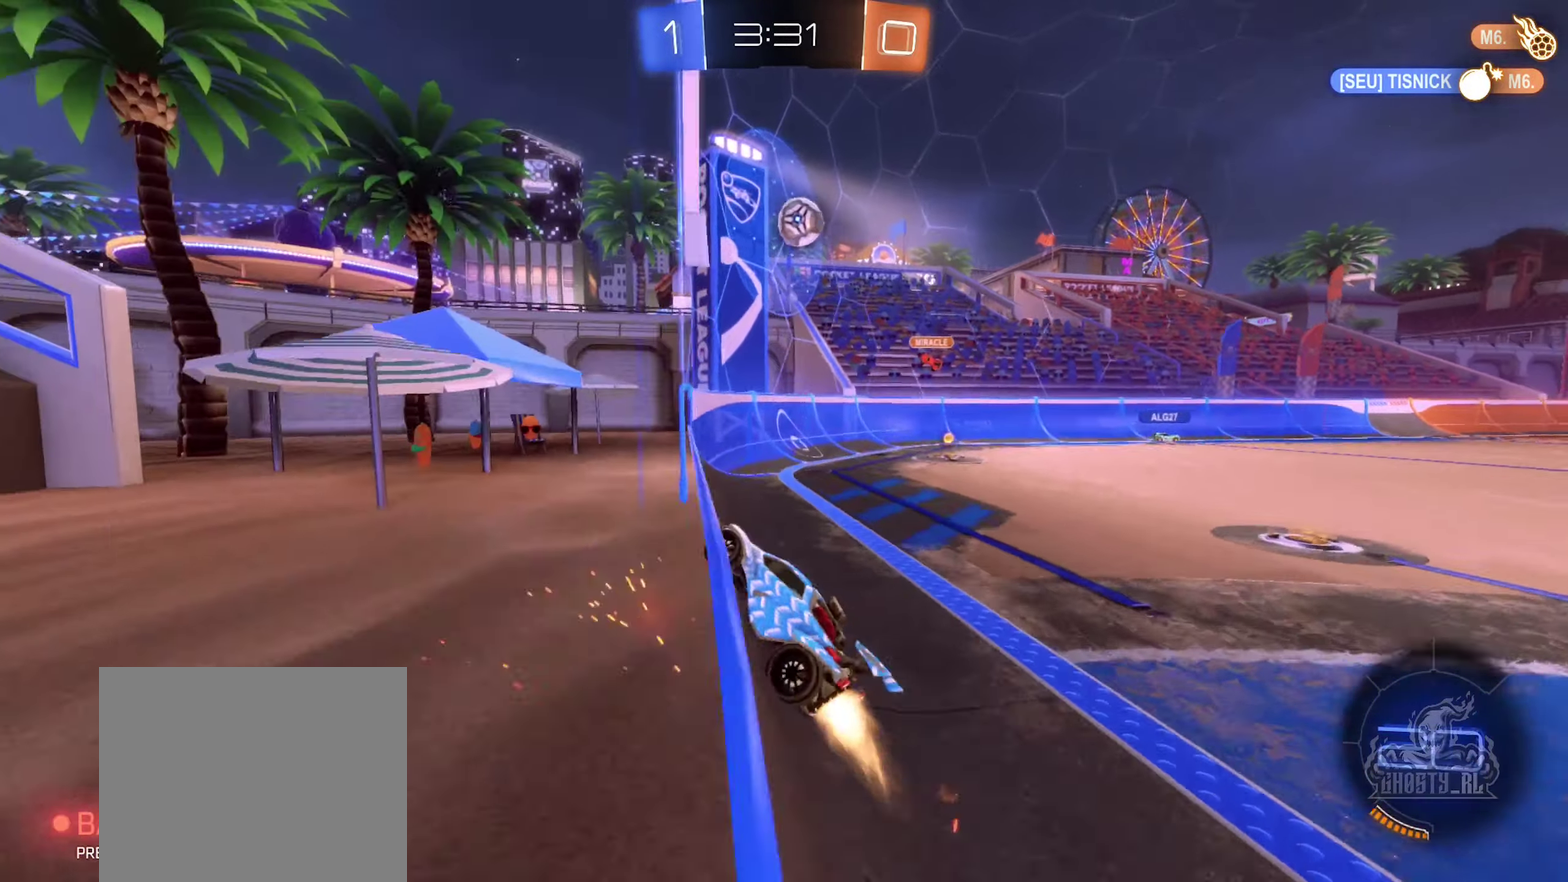
Gameplay with a controller (Xbox layout); each line is a JSON object with the inputs held at the frame after it. "events" lists button and stick changes between this image and that frame as [ms after this image, input, new state], when the widget could be followed in between.
{"buttons": ["B", "R2"], "left_stick": "center", "right_stick": "center", "events": [[234, "left_stick", "right"], [300, "B", "up"], [334, "left_stick", "center"], [417, "B", "down"]]}
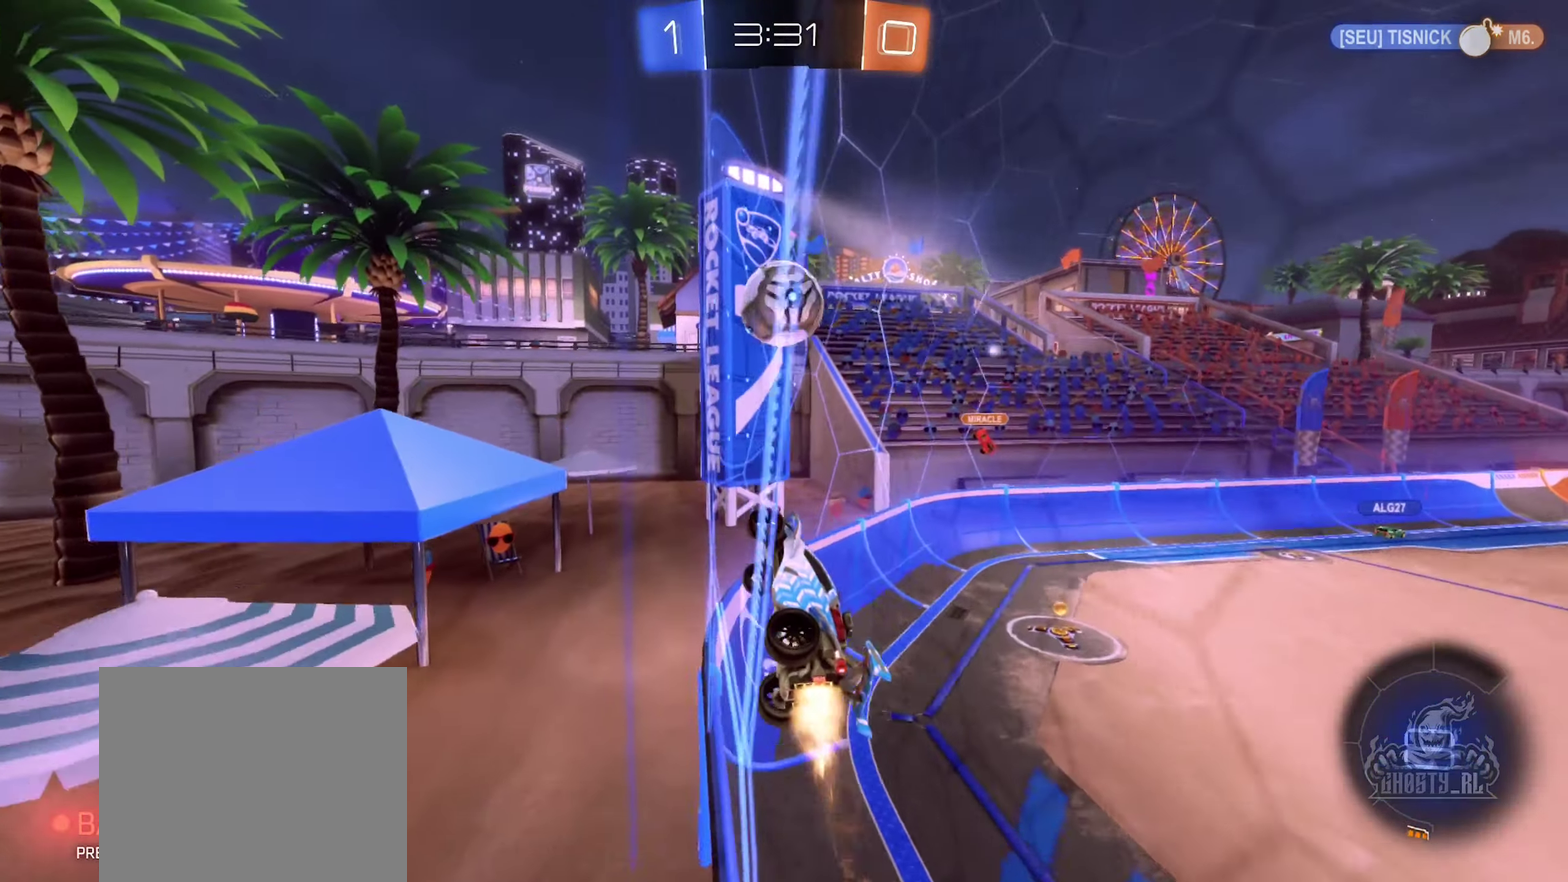
{"buttons": ["R2"], "left_stick": "right", "right_stick": "center", "events": [[84, "left_stick", "right"], [350, "B", "up"]]}
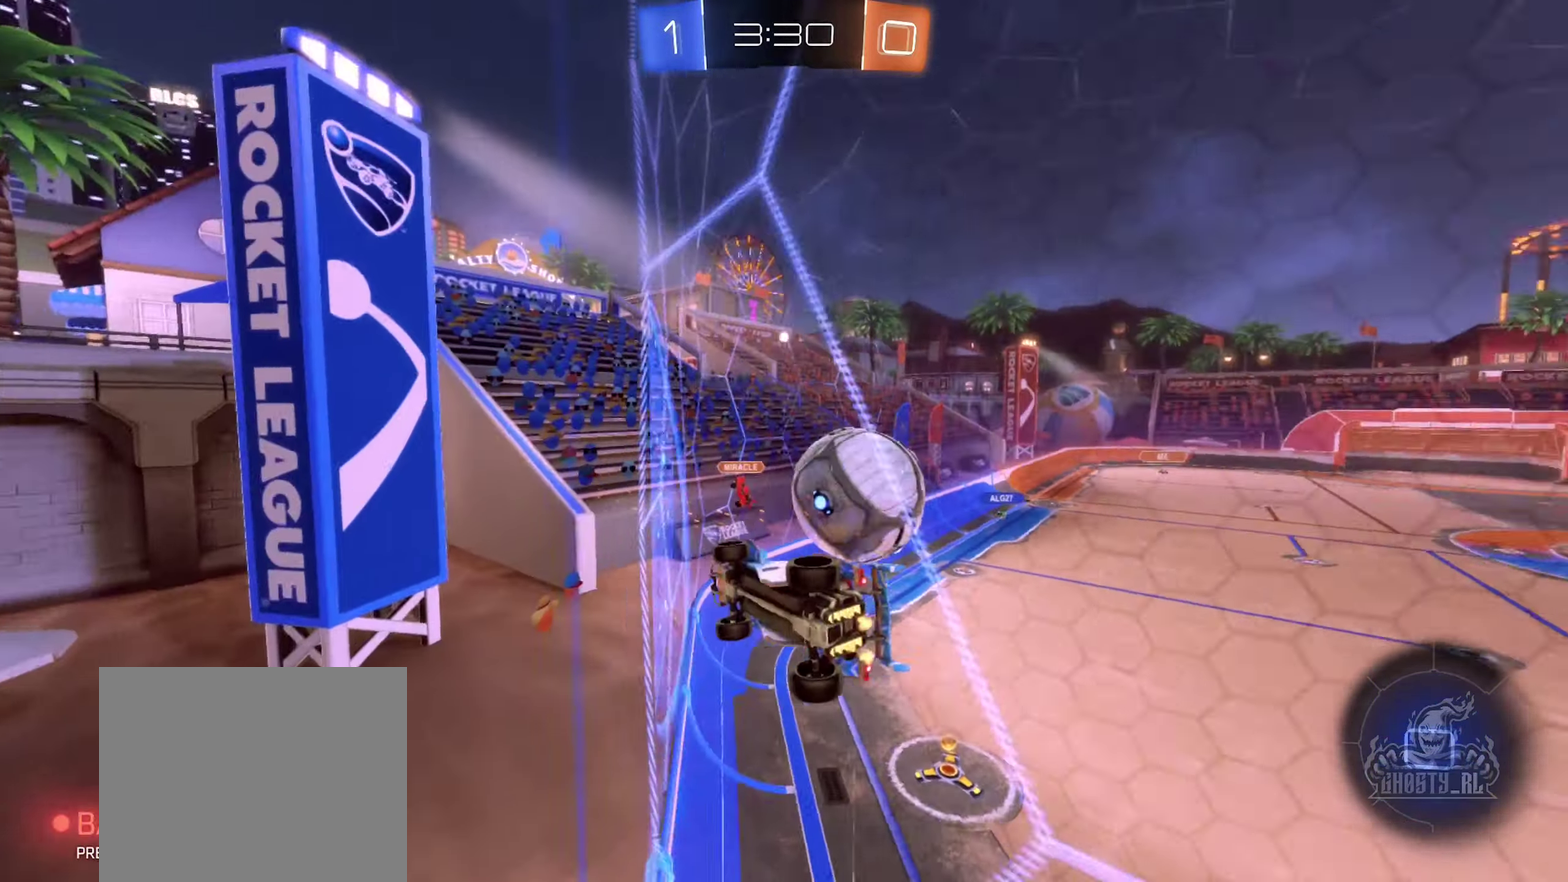
{"buttons": ["R2"], "left_stick": "center", "right_stick": "center", "events": [[500, "left_stick", "center"]]}
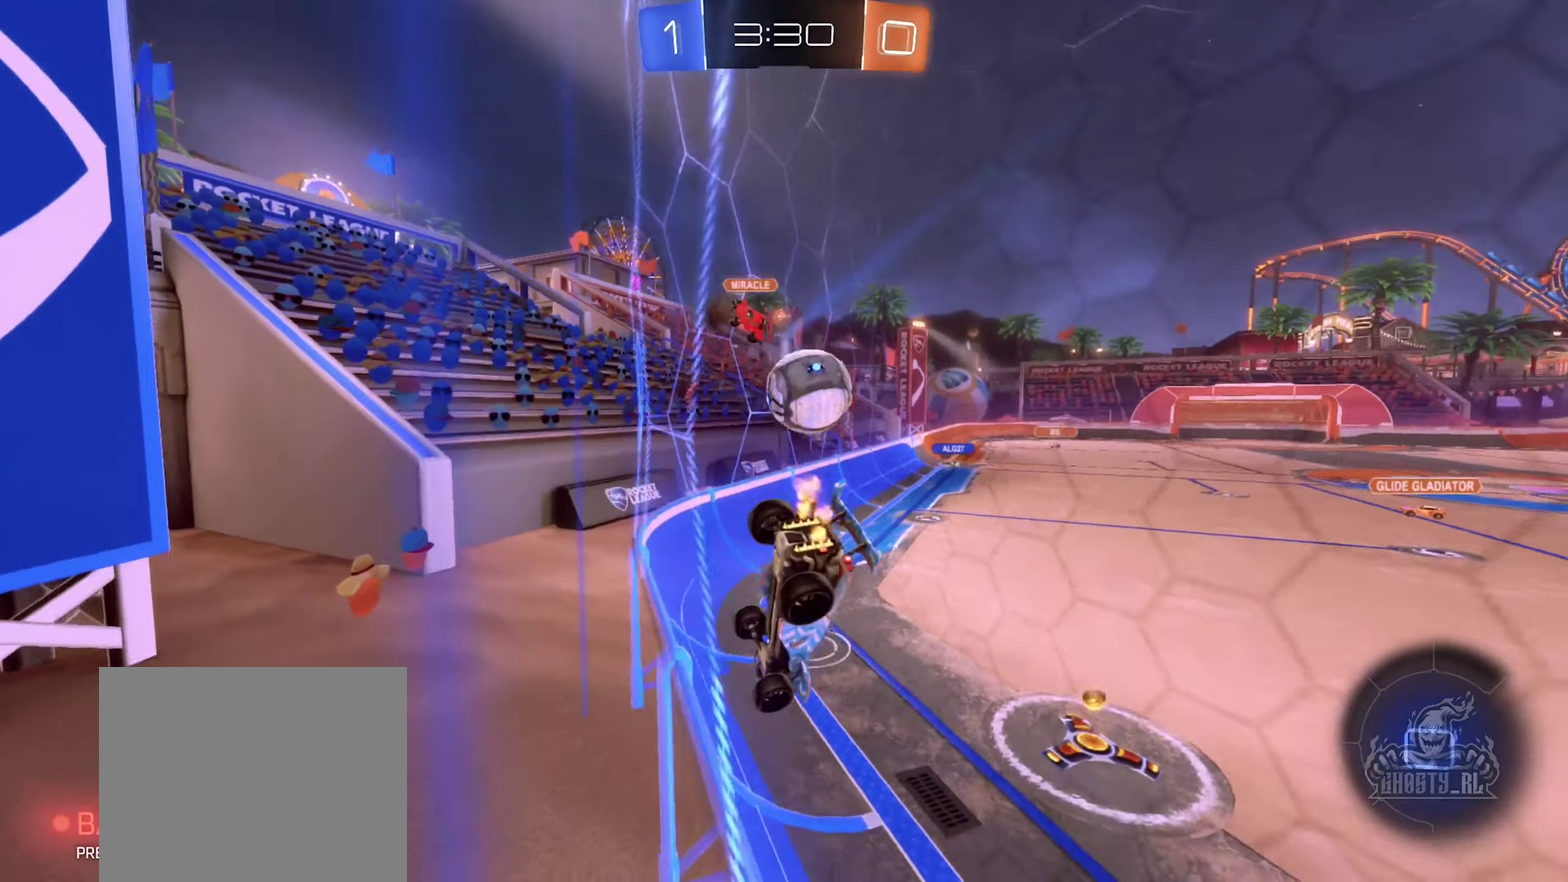
{"buttons": [], "left_stick": "right", "right_stick": "center", "events": [[150, "left_stick", "down-right"], [300, "left_stick", "center"], [367, "left_stick", "right"], [484, "R2", "up"]]}
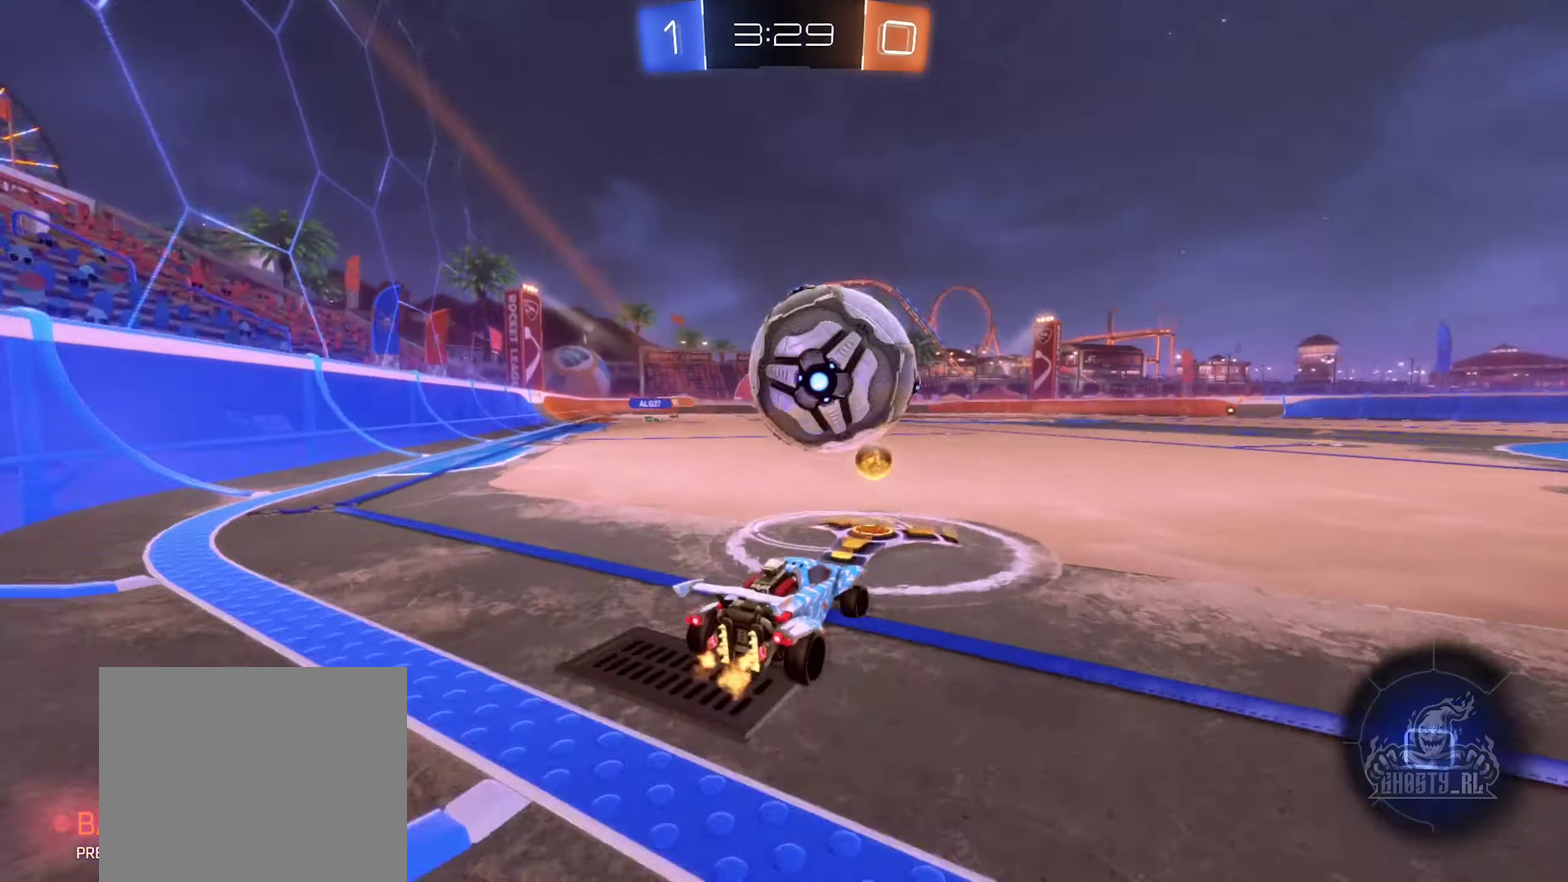
{"buttons": ["R2"], "left_stick": "down-right", "right_stick": "center", "events": [[17, "L2", "down"], [50, "left_stick", "down-right"], [167, "L2", "up"], [234, "R2", "down"]]}
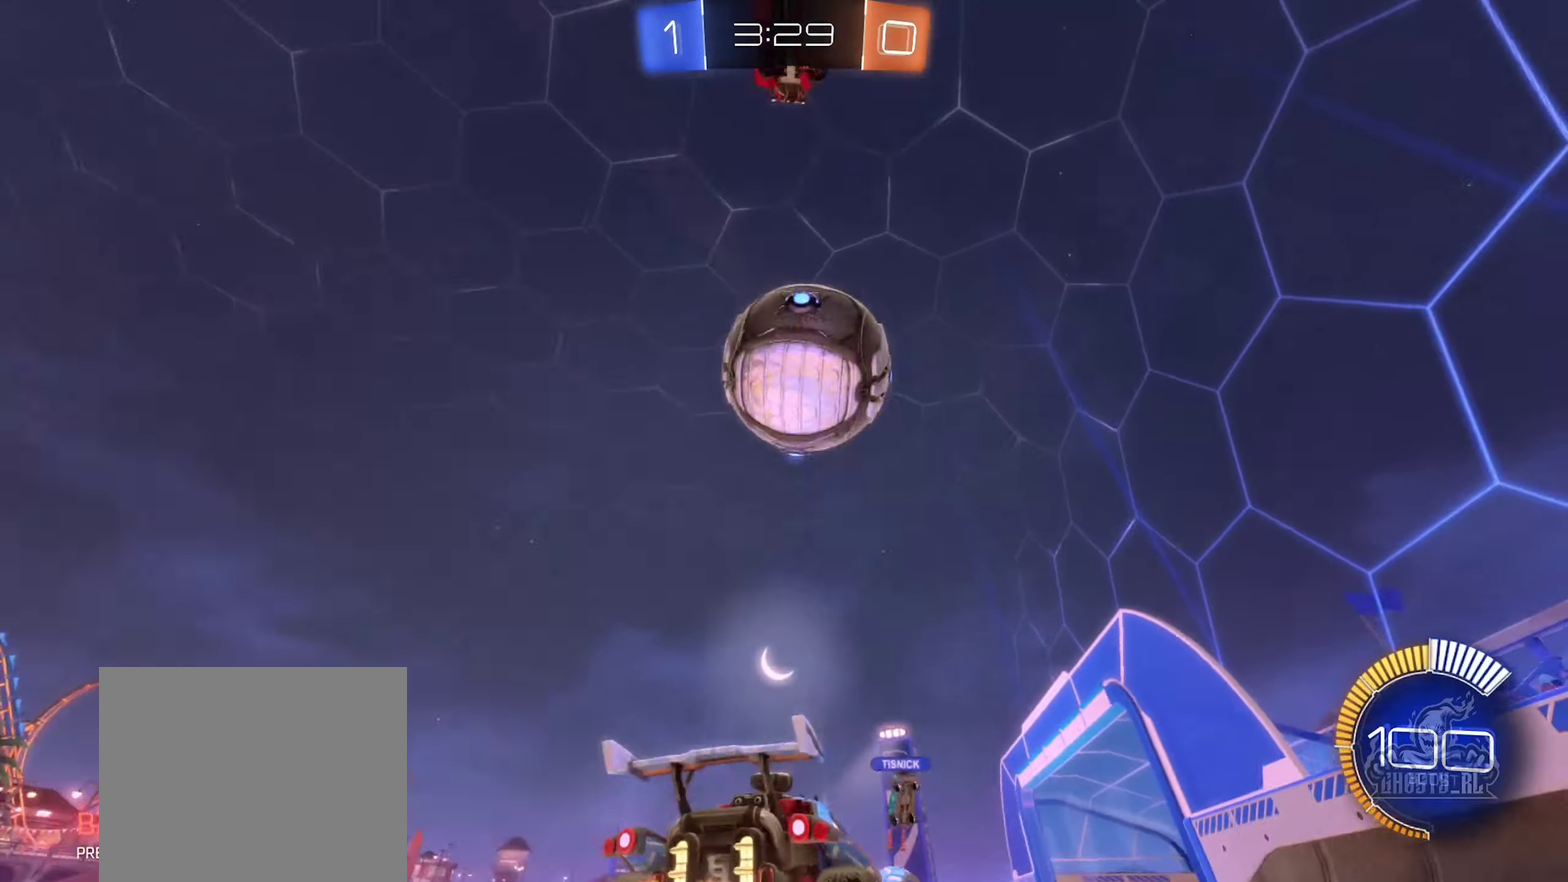
{"buttons": ["R2"], "left_stick": "center", "right_stick": "center", "events": [[417, "left_stick", "center"]]}
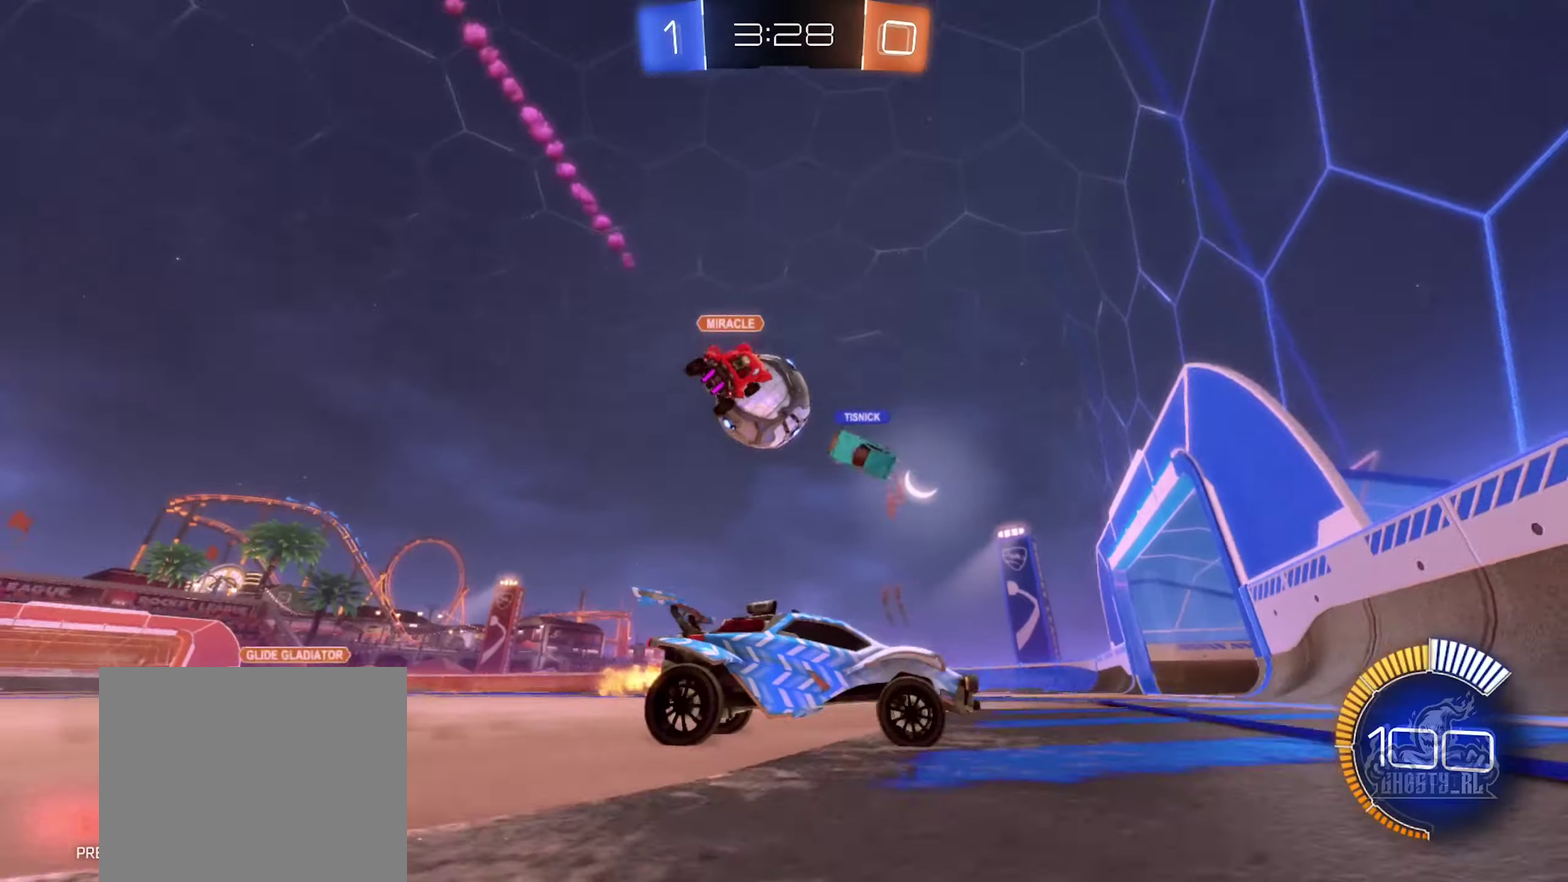
{"buttons": ["B", "R2"], "left_stick": "left", "right_stick": "center", "events": [[16, "left_stick", "left"], [416, "B", "down"]]}
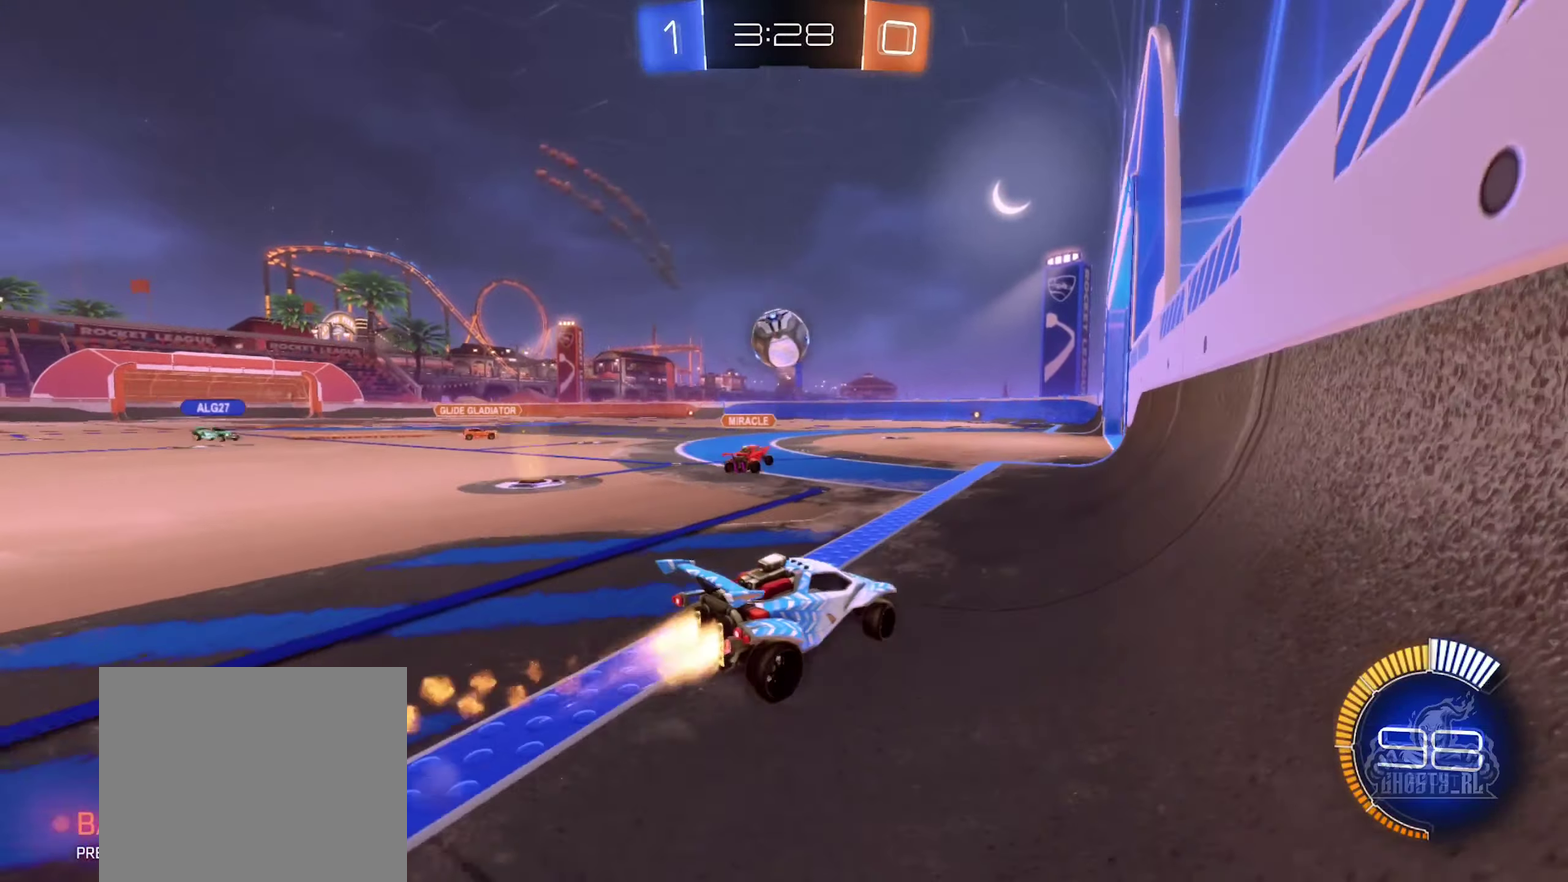
{"buttons": ["B", "R2"], "left_stick": "center", "right_stick": "center", "events": [[150, "left_stick", "center"]]}
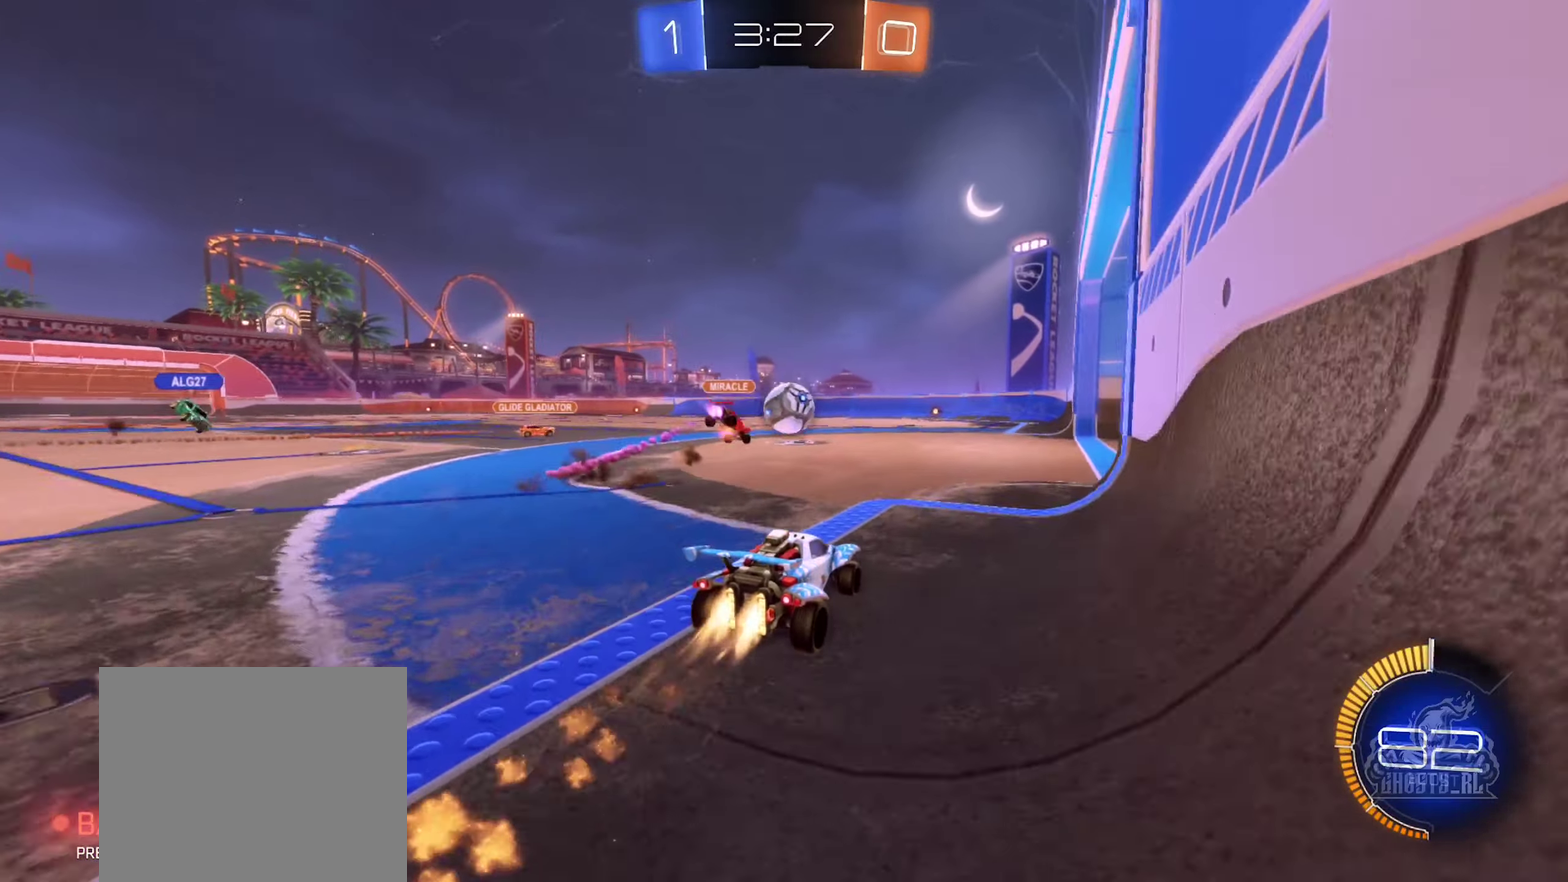
{"buttons": ["A", "B", "R2"], "left_stick": "center", "right_stick": "center", "events": [[16, "left_stick", "right"], [66, "left_stick", "center"], [500, "A", "down"]]}
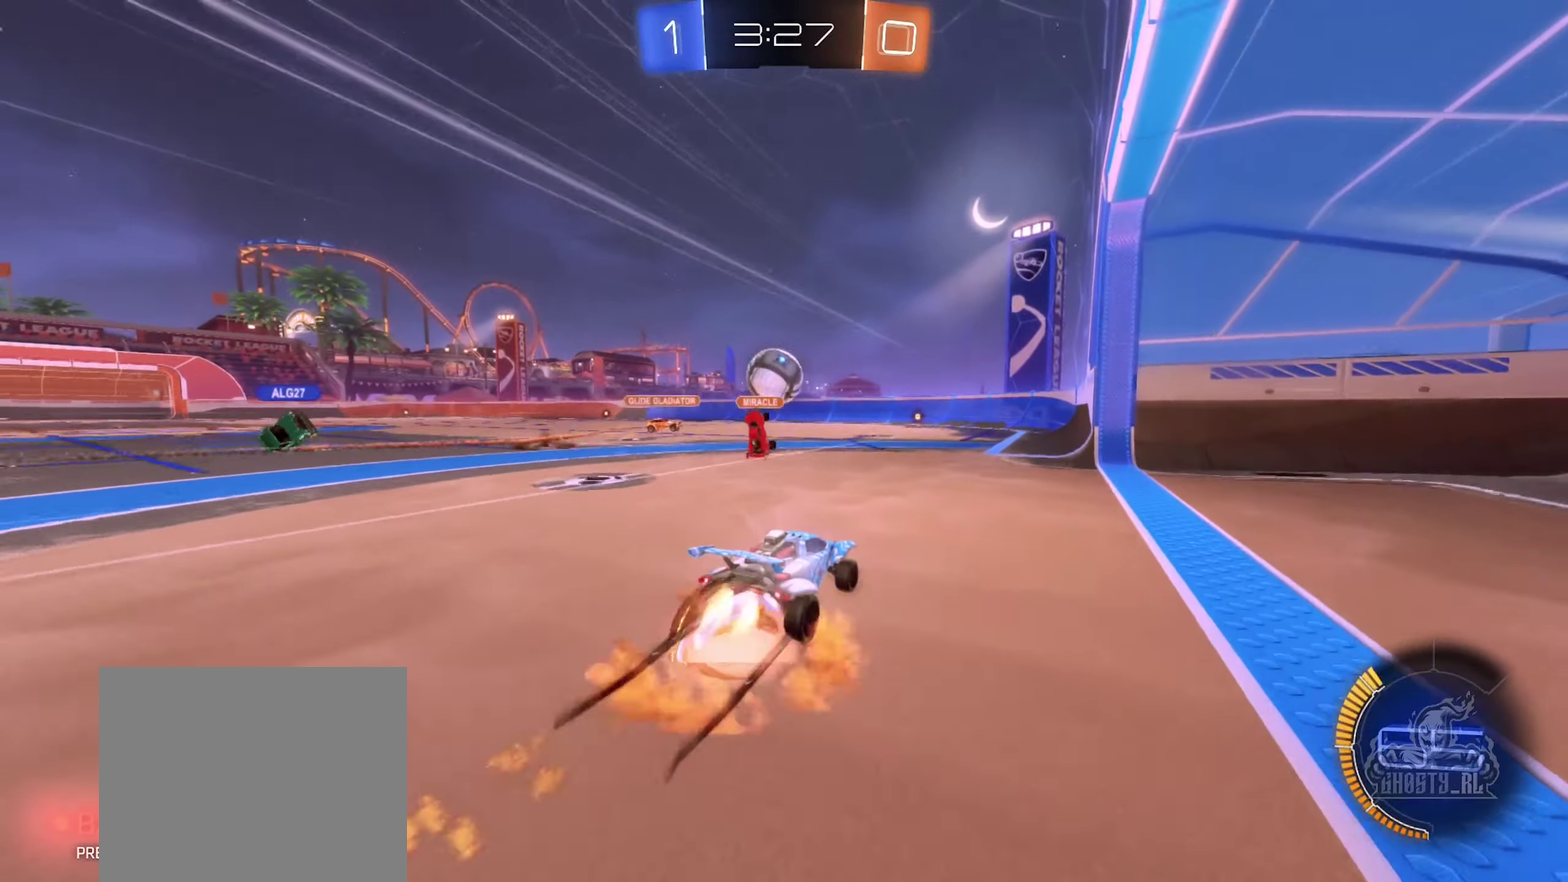
{"buttons": ["R2"], "left_stick": "center", "right_stick": "center", "events": [[16, "left_stick", "down"], [150, "A", "up"], [233, "left_stick", "center"], [266, "B", "up"]]}
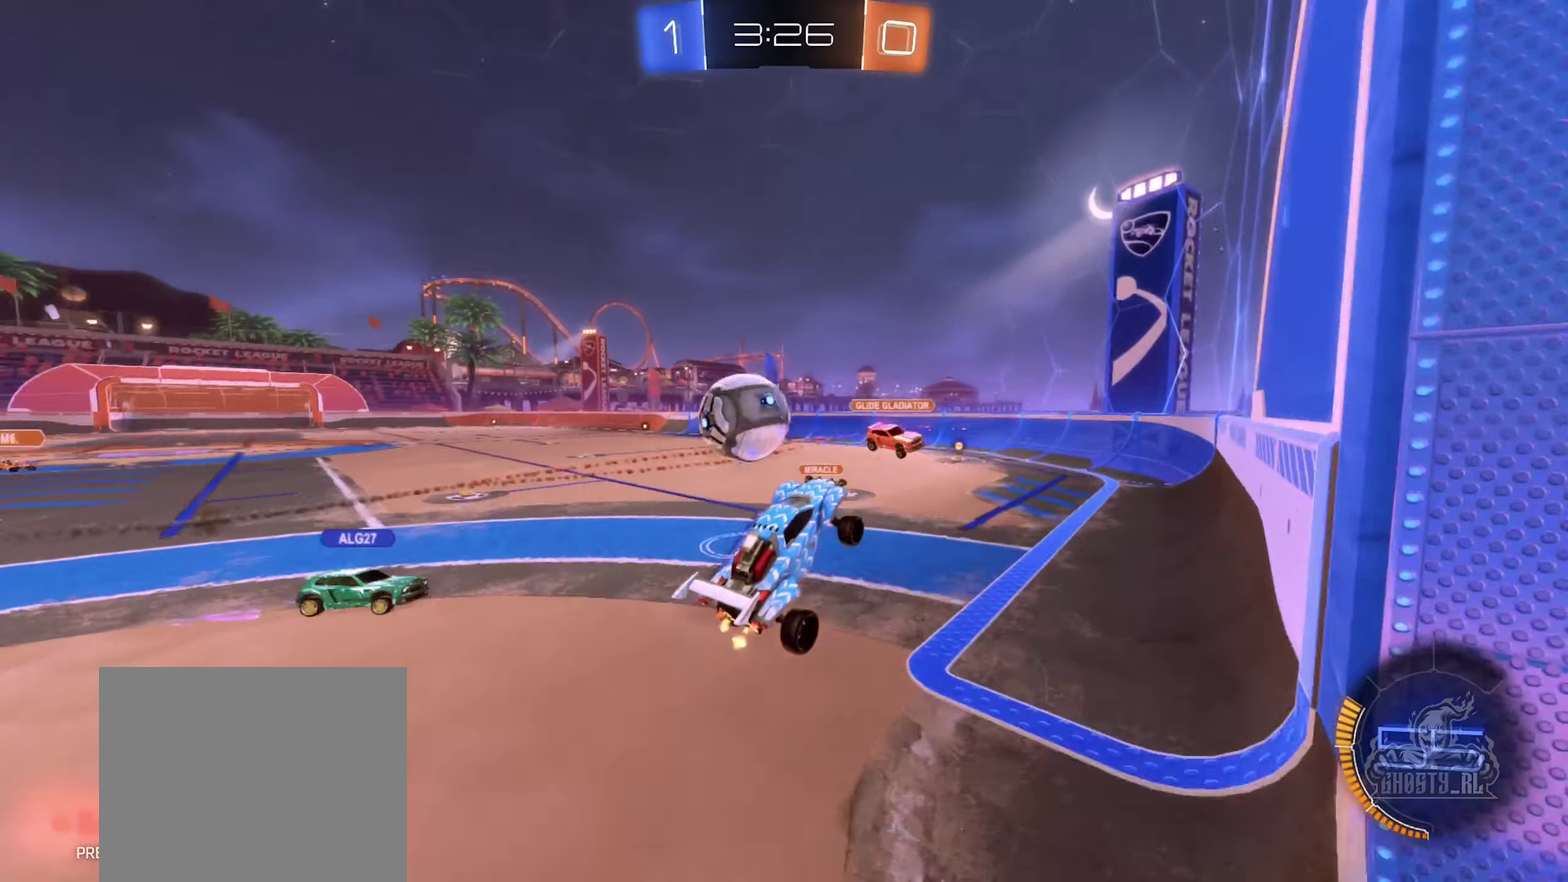
{"buttons": ["L1", "R2"], "left_stick": "up-left", "right_stick": "center", "events": [[33, "left_stick", "left"], [116, "A", "down"], [216, "L1", "down"], [316, "A", "up"], [316, "left_stick", "up-left"]]}
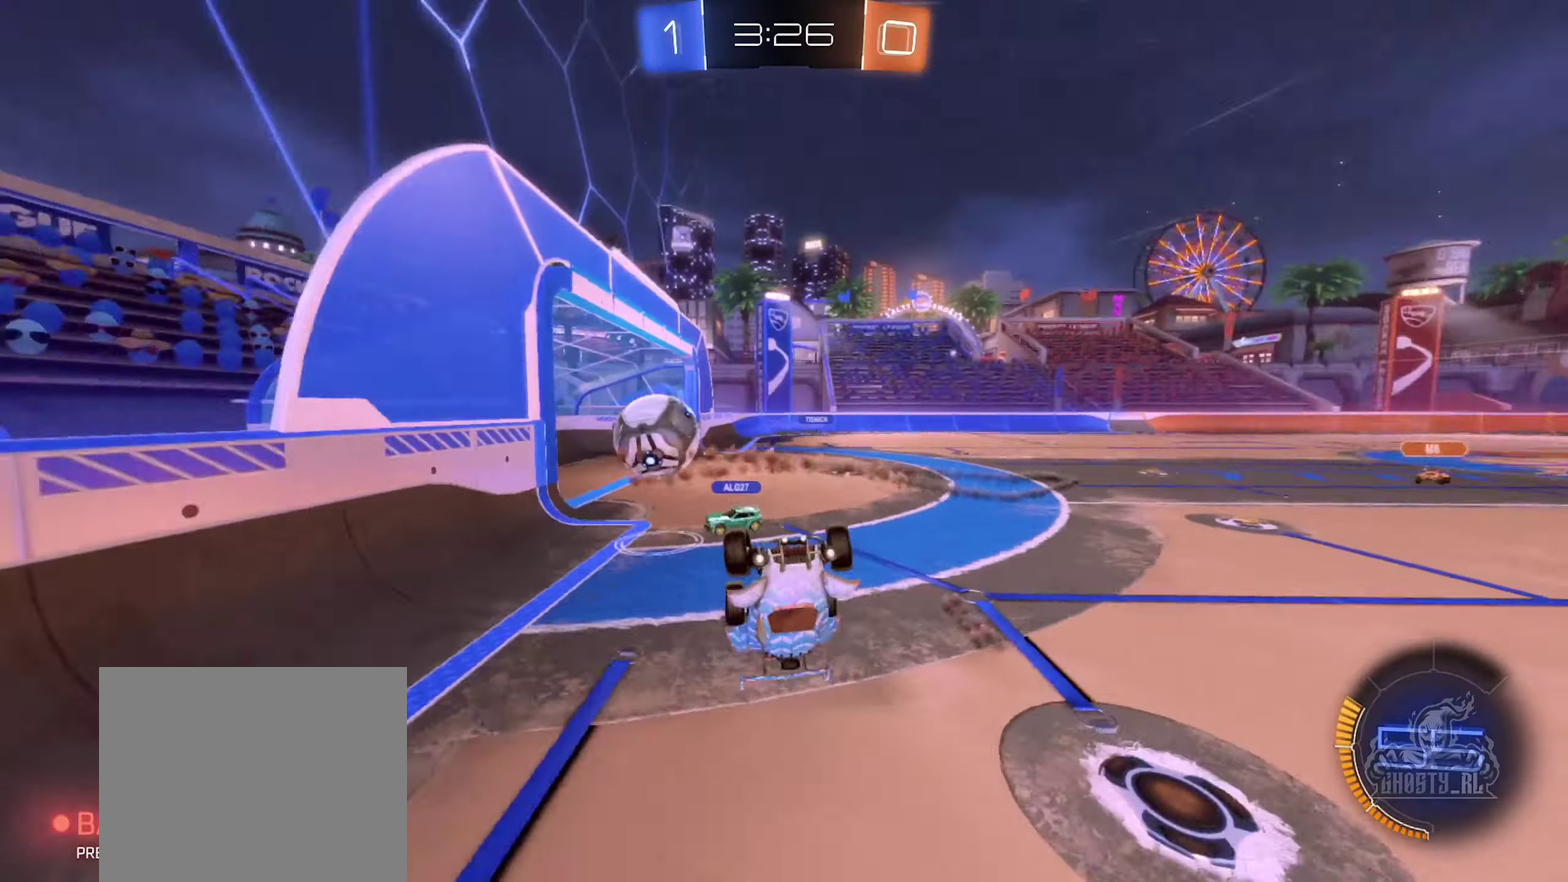
{"buttons": [], "left_stick": "center", "right_stick": "center", "events": [[16, "R2", "up"], [266, "left_stick", "center"], [283, "L1", "up"]]}
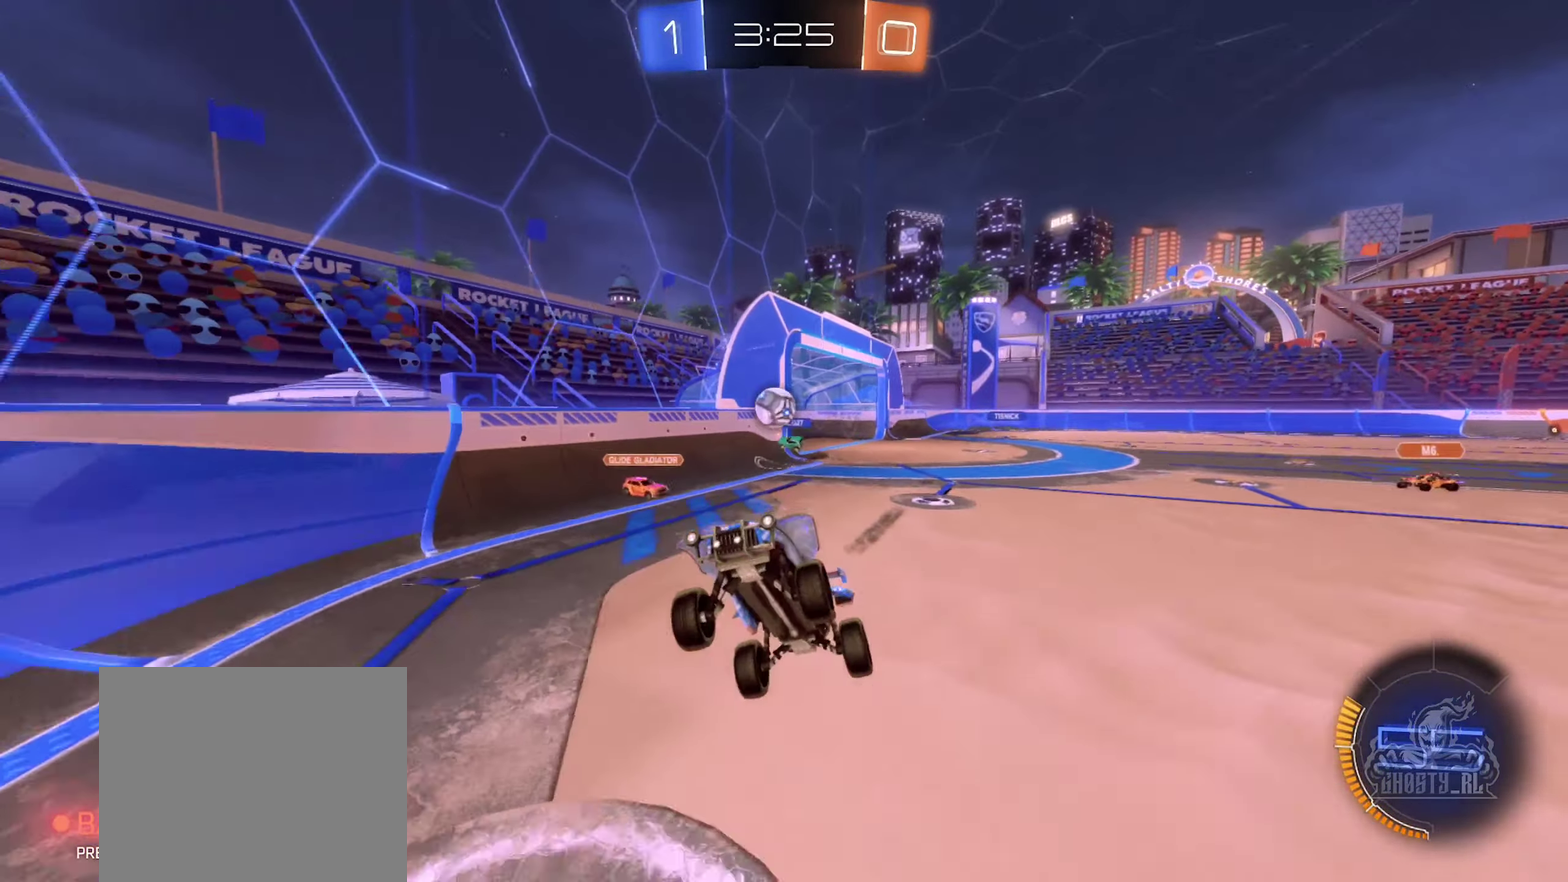
{"buttons": ["L2"], "left_stick": "right", "right_stick": "center", "events": [[166, "R2", "down"], [300, "left_stick", "left"], [366, "left_stick", "right"], [416, "R2", "up"], [483, "L2", "down"]]}
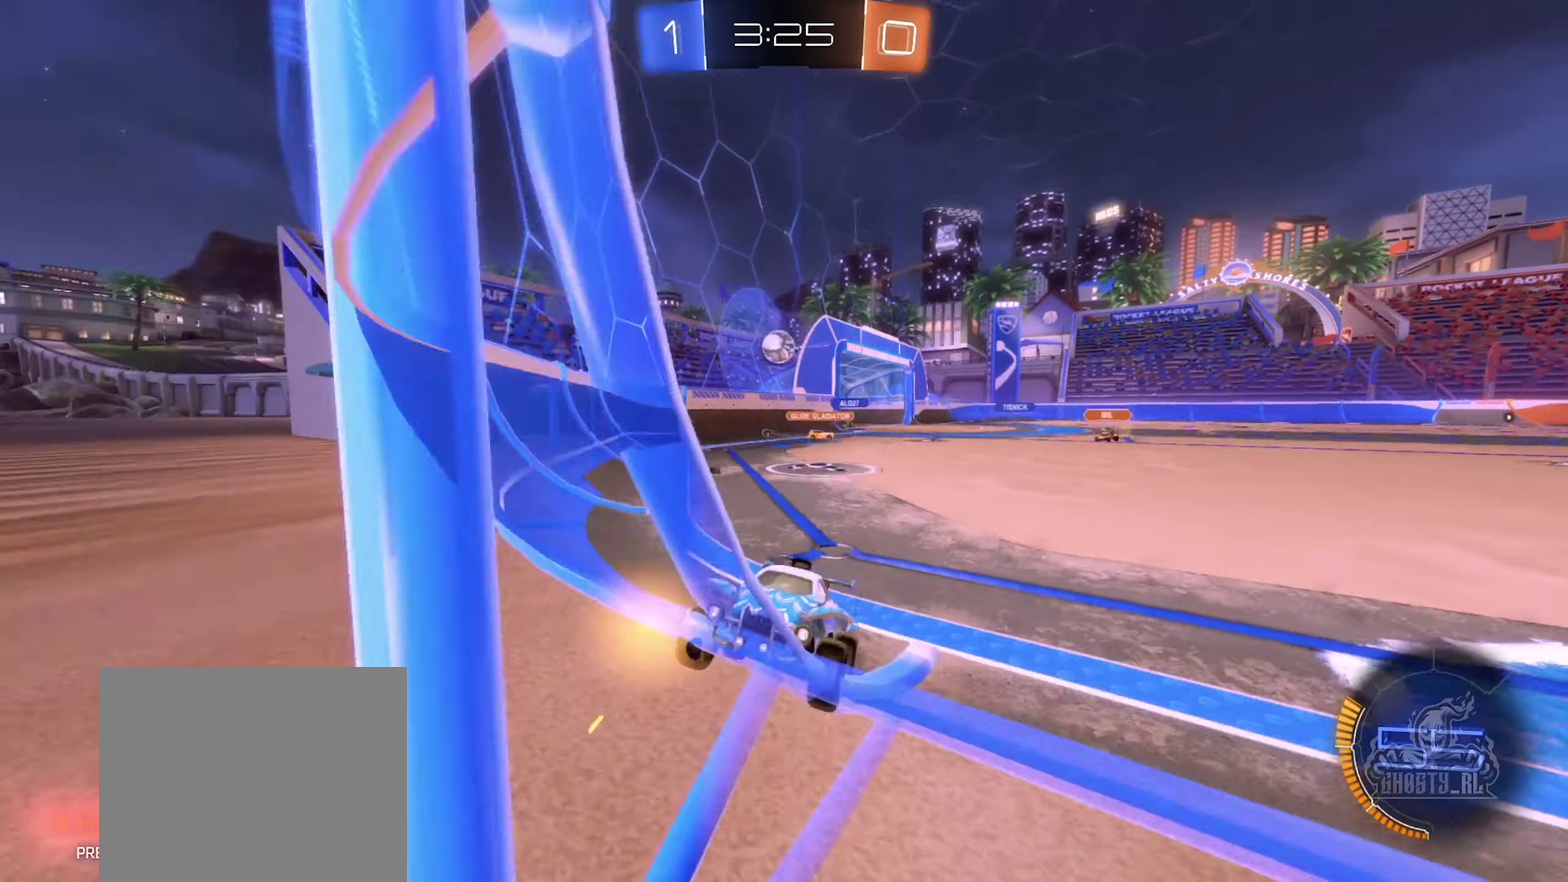
{"buttons": ["R2"], "left_stick": "right", "right_stick": "center", "events": [[133, "R2", "down"], [150, "L2", "up"]]}
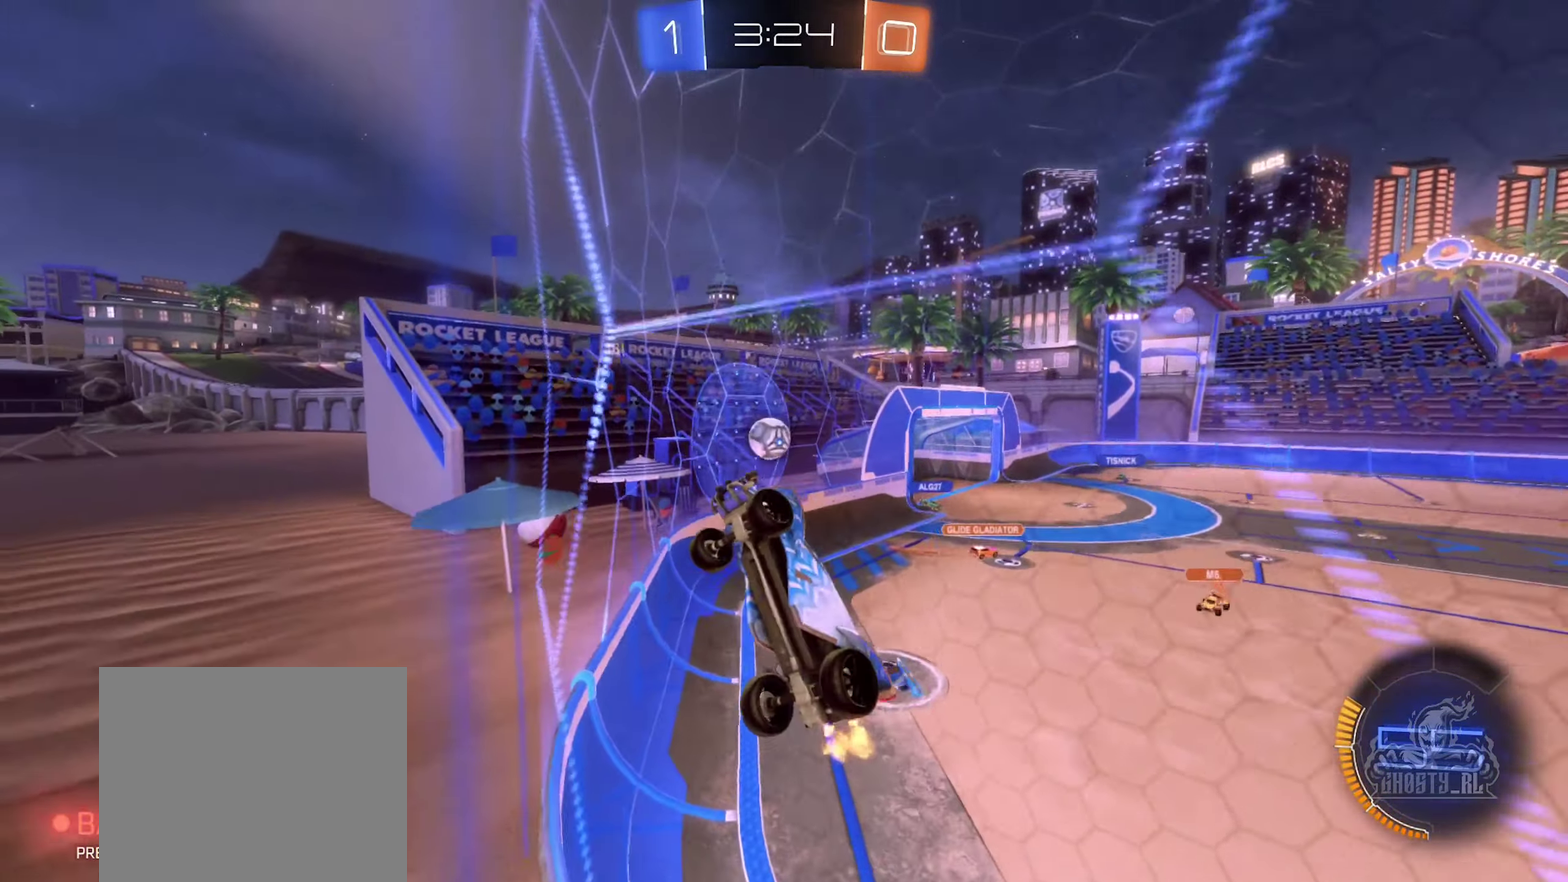
{"buttons": ["R2"], "left_stick": "right", "right_stick": "center", "events": [[200, "left_stick", "center"], [400, "left_stick", "right"]]}
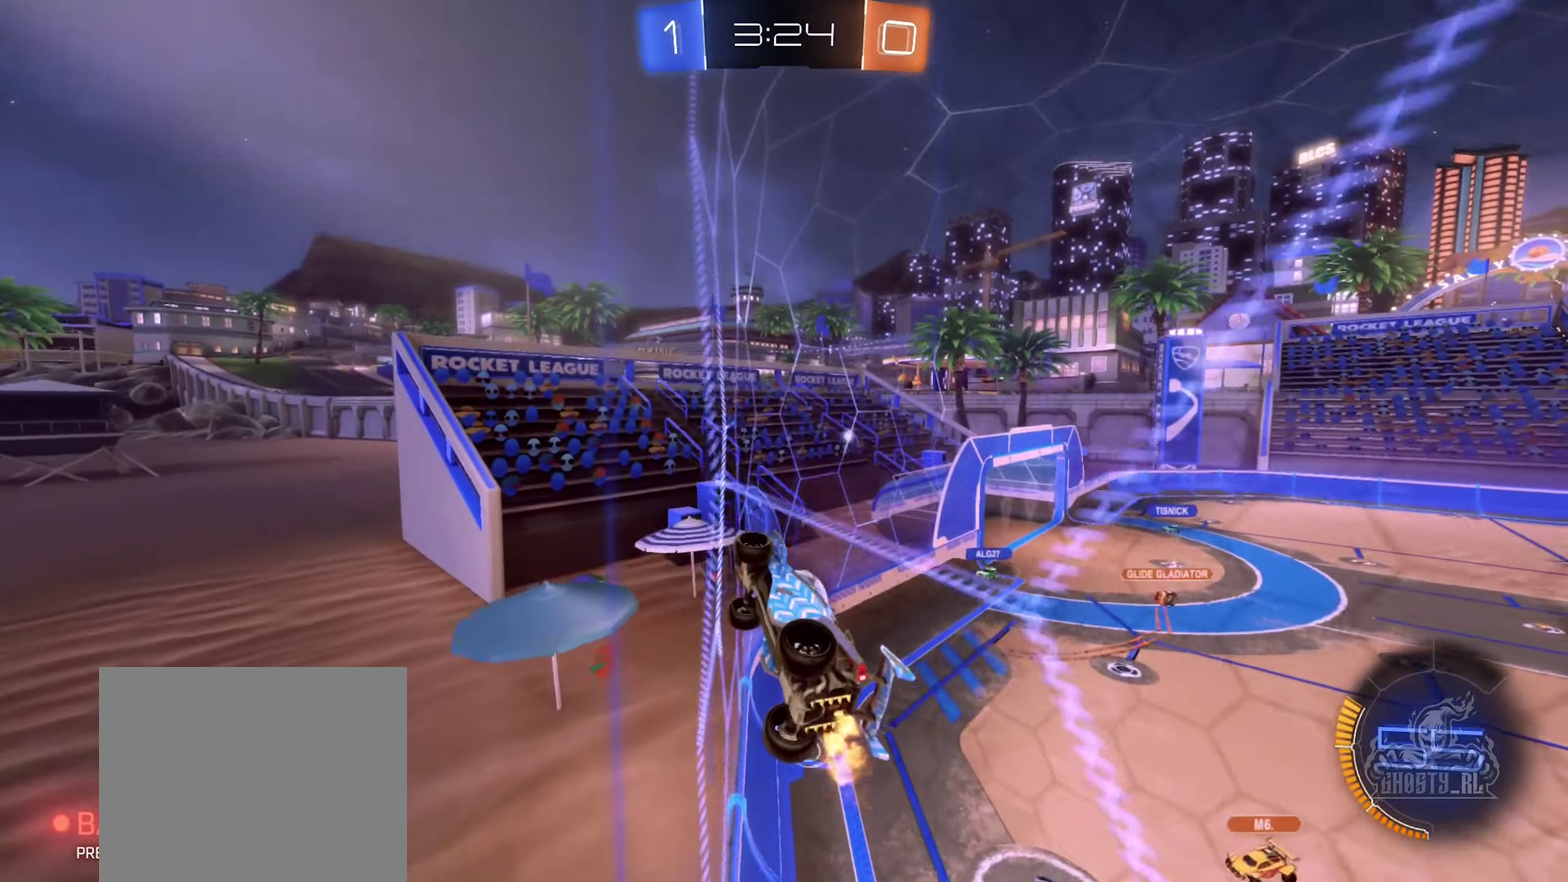
{"buttons": ["R2"], "left_stick": "center", "right_stick": "center", "events": [[50, "left_stick", "center"], [233, "left_stick", "right"], [499, "left_stick", "center"]]}
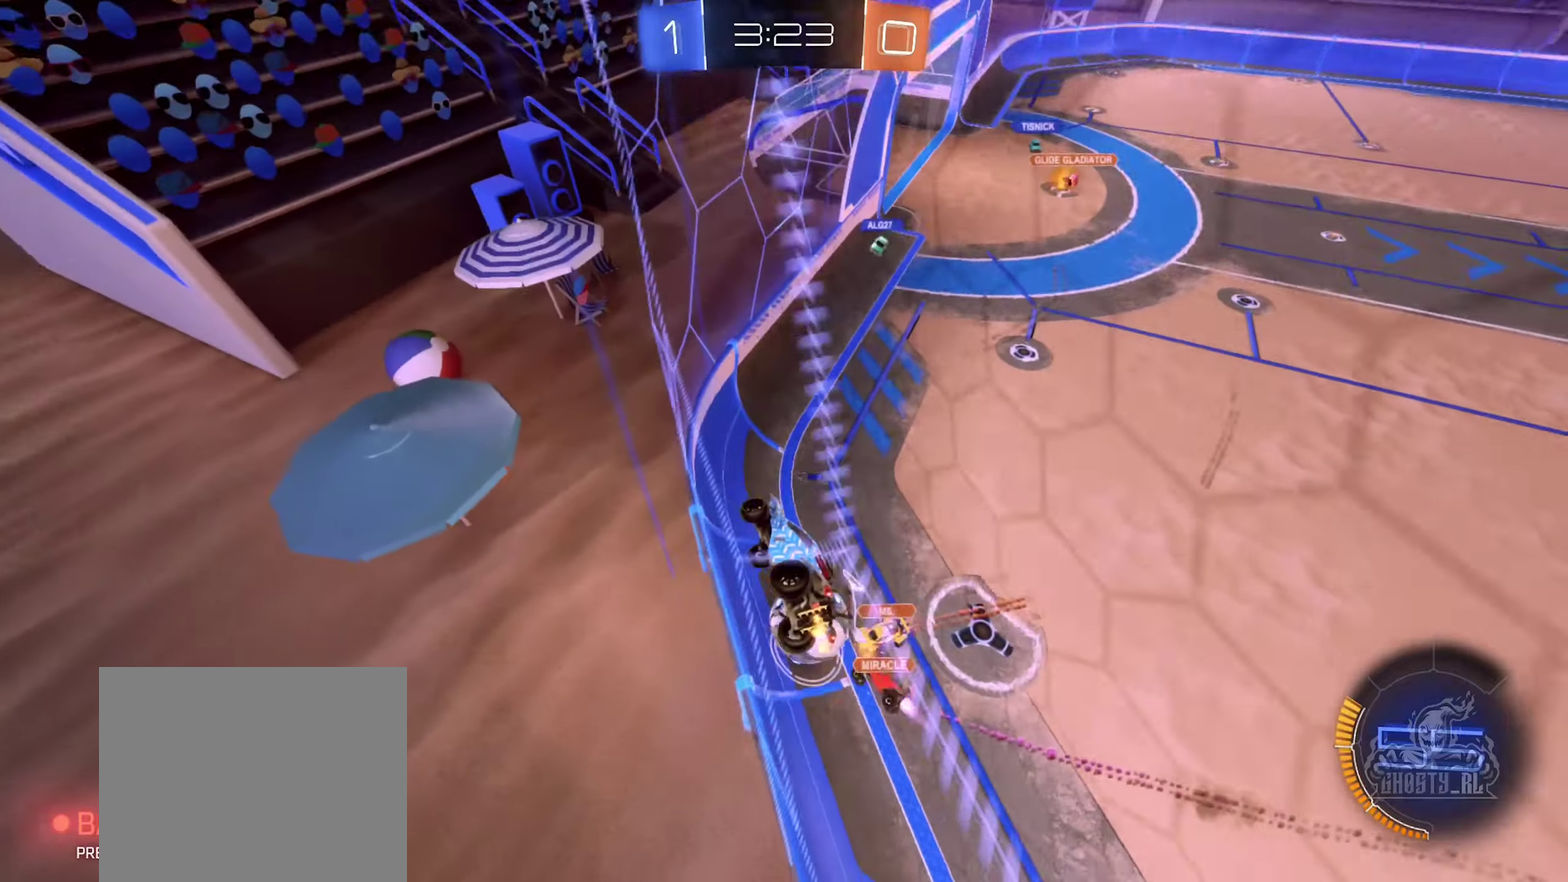
{"buttons": ["R2"], "left_stick": "left", "right_stick": "center", "events": [[400, "left_stick", "left"]]}
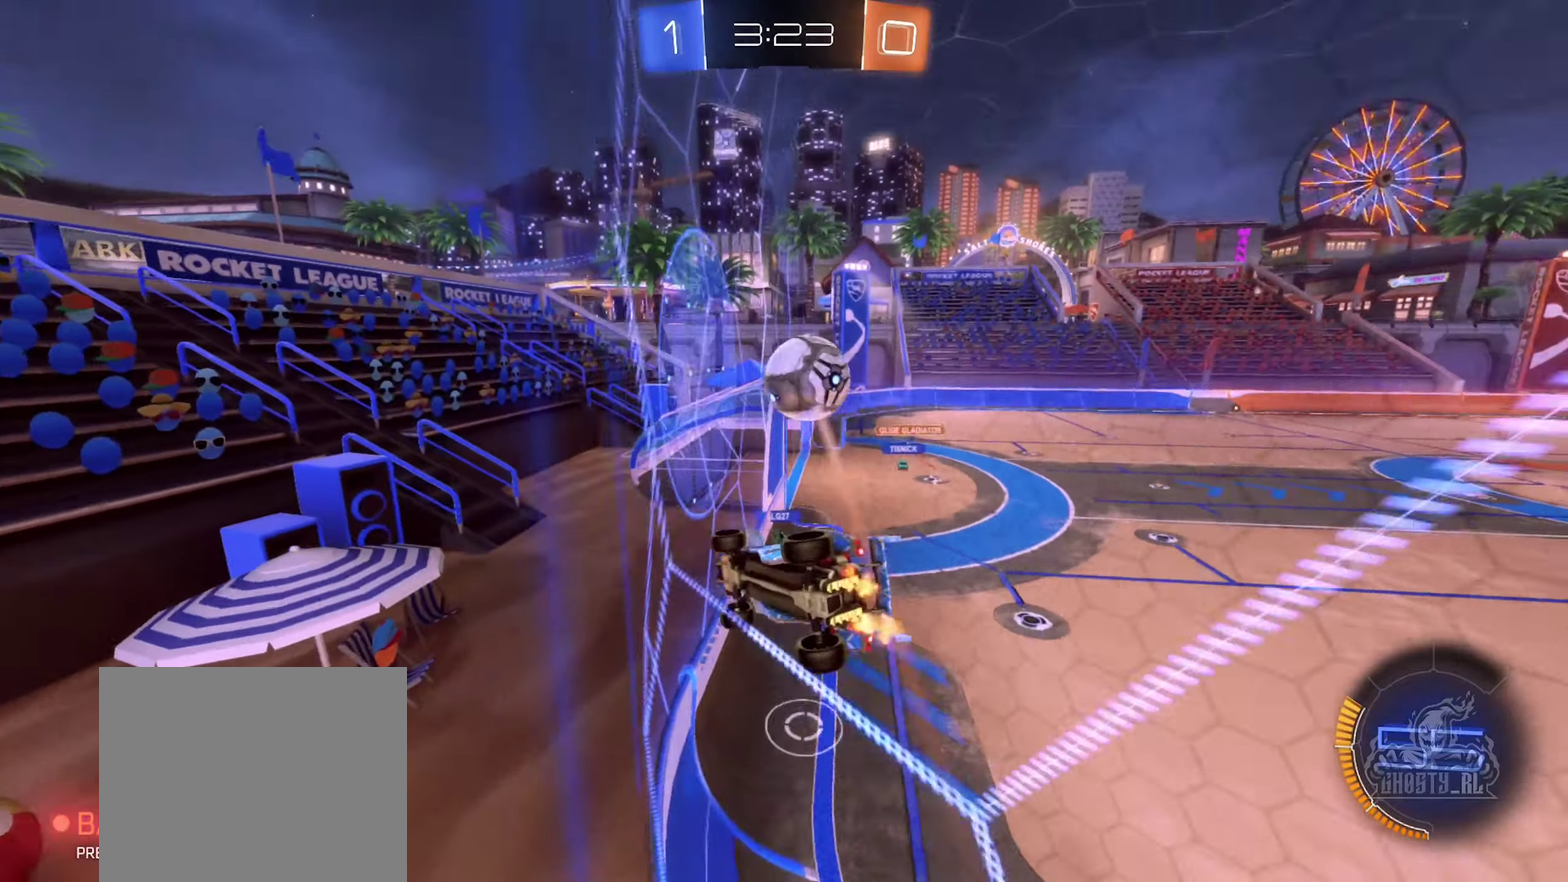
{"buttons": ["R2"], "left_stick": "center", "right_stick": "center", "events": [[50, "left_stick", "center"], [217, "left_stick", "left"], [350, "left_stick", "center"]]}
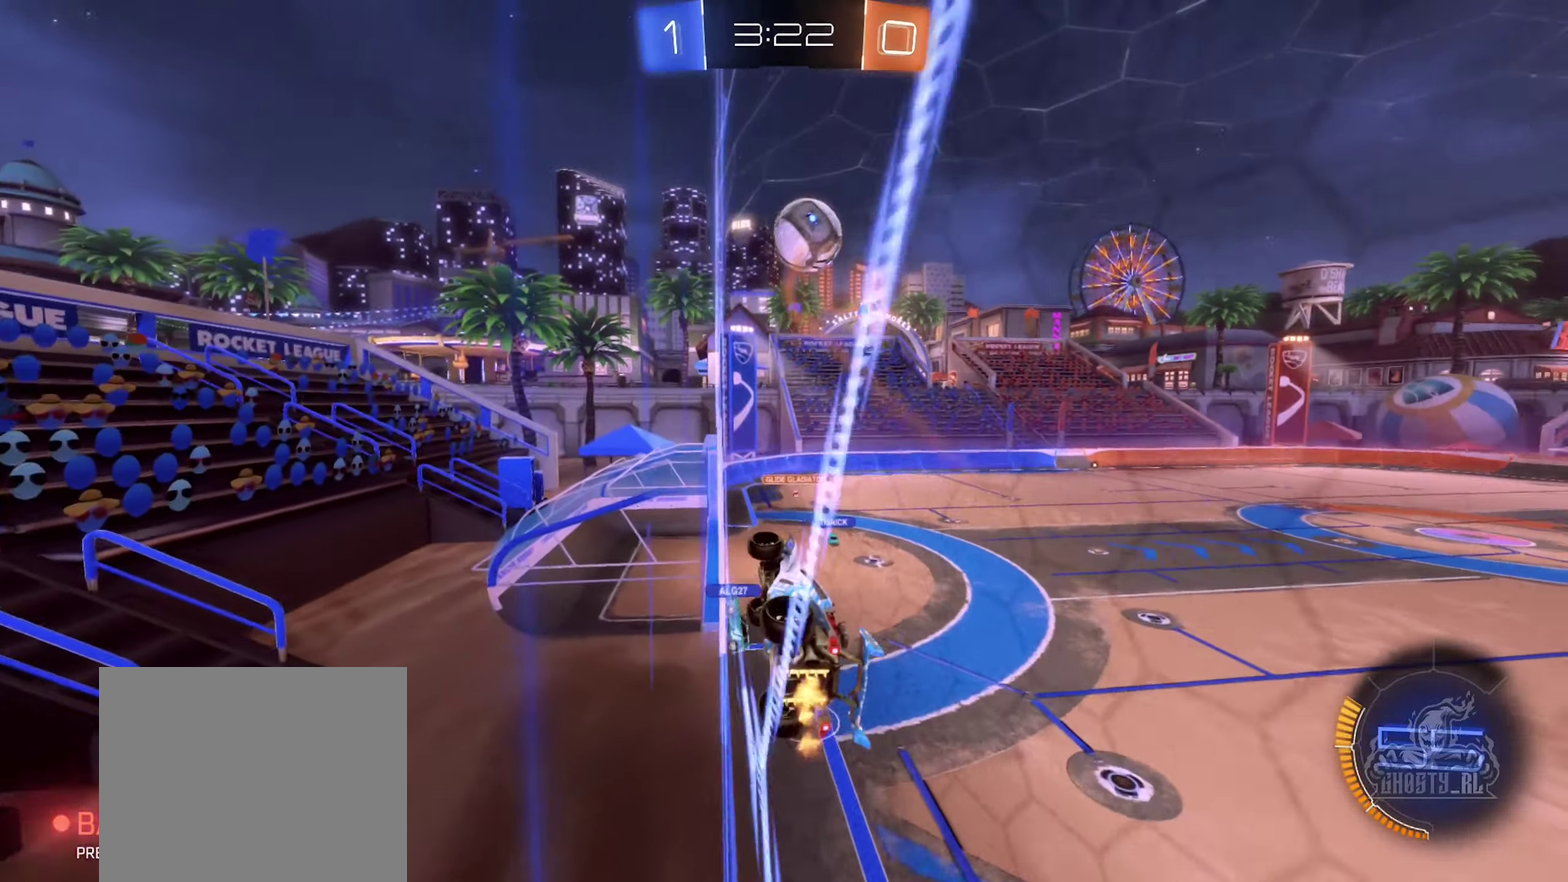
{"buttons": ["B", "R2"], "left_stick": "center", "right_stick": "center", "events": [[250, "B", "down"]]}
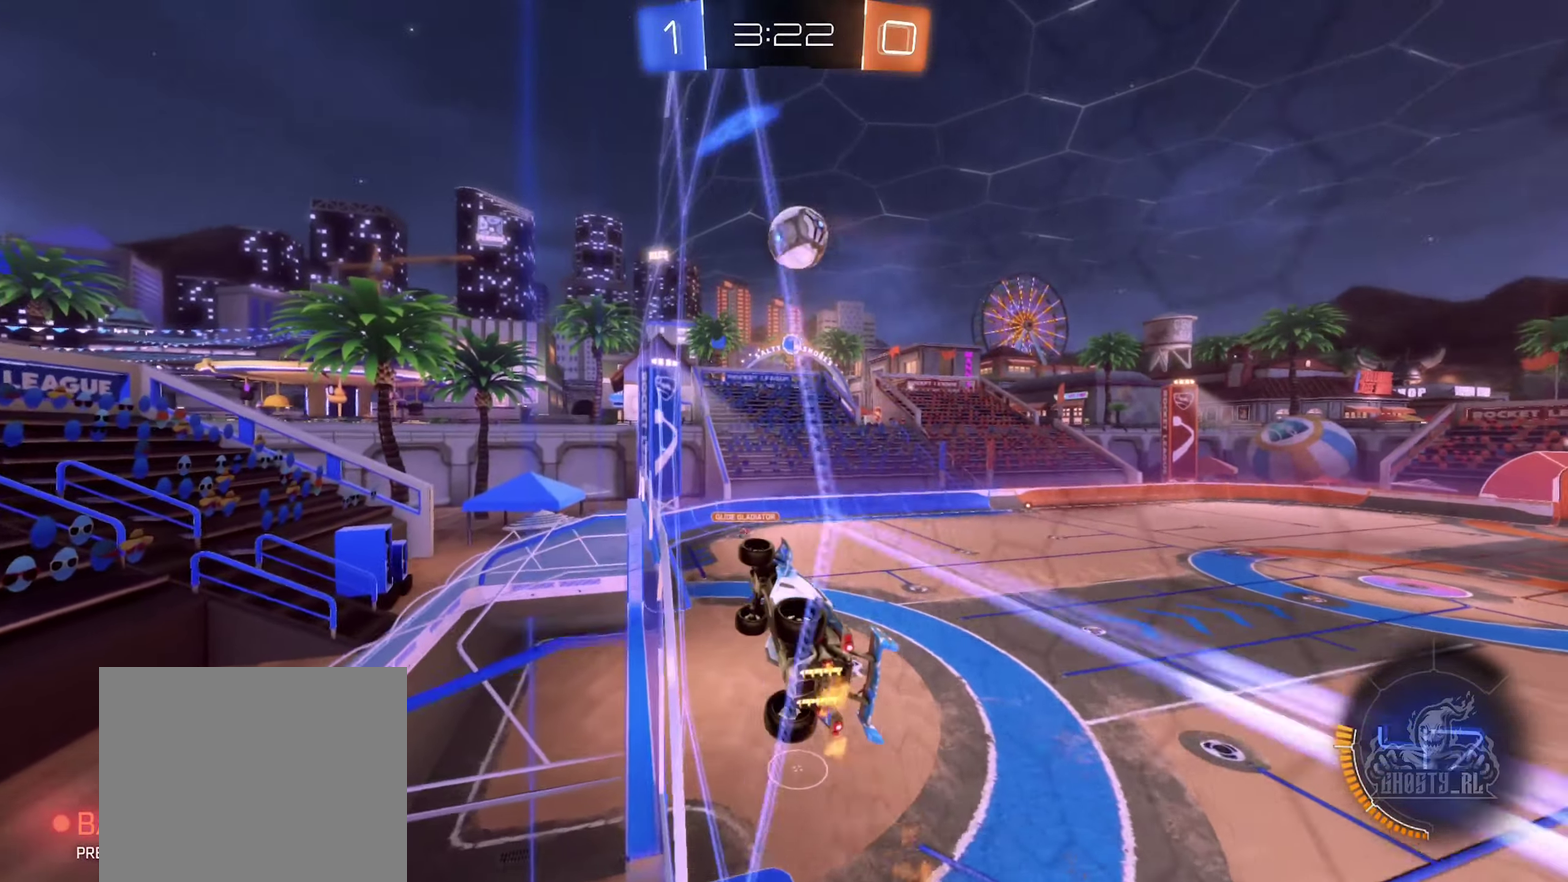
{"buttons": ["R2"], "left_stick": "center", "right_stick": "center", "events": [[17, "B", "up"], [200, "left_stick", "right"], [383, "left_stick", "center"]]}
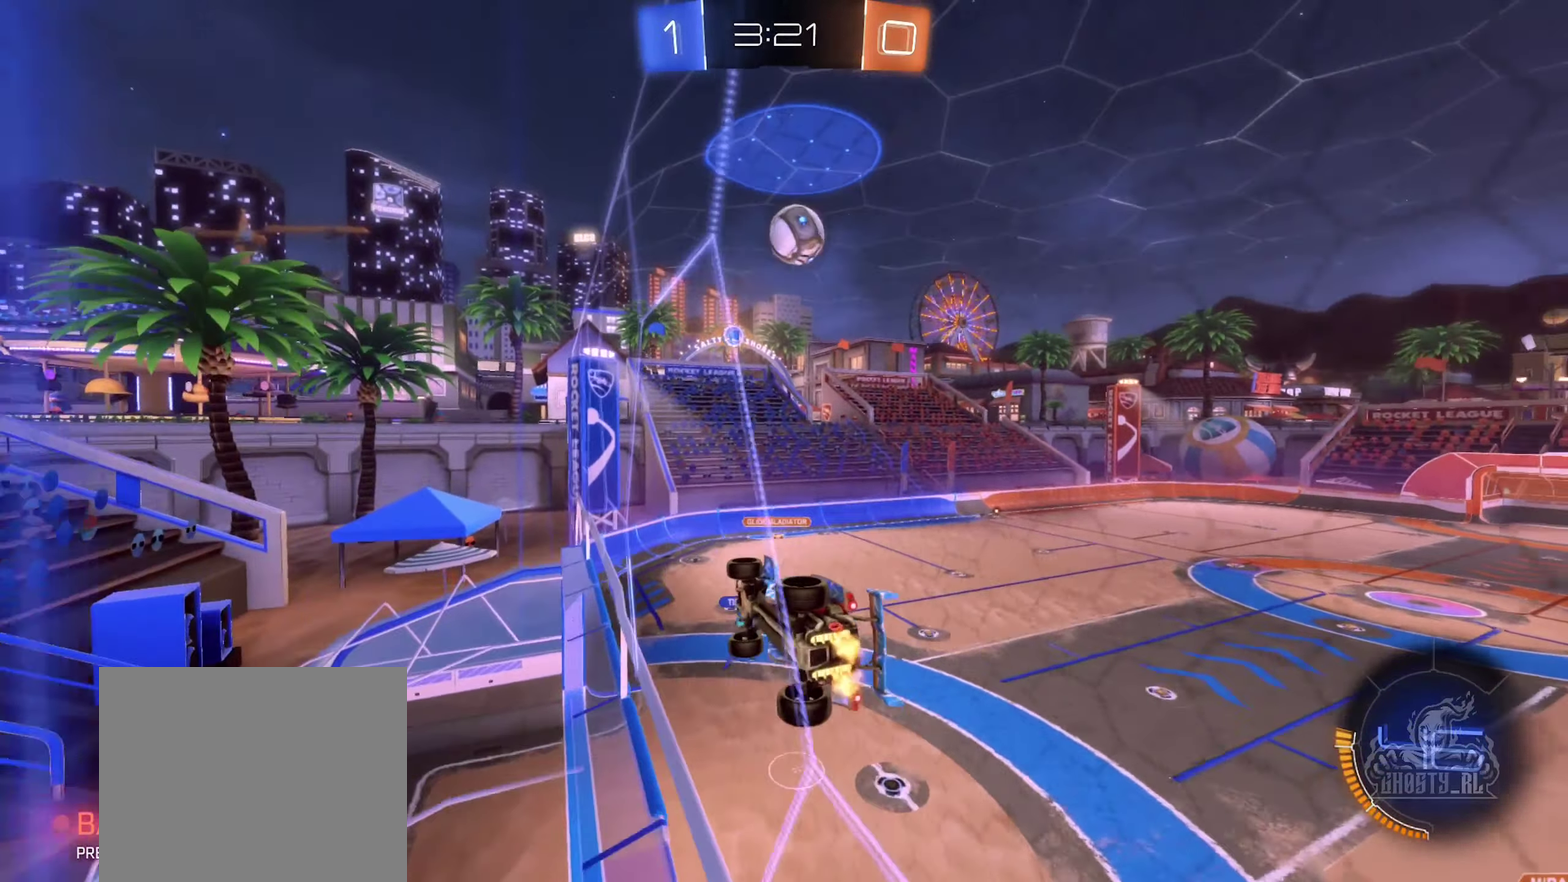
{"buttons": [], "left_stick": "center", "right_stick": "center", "events": [[217, "left_stick", "up-right"], [267, "A", "down"], [333, "left_stick", "center"], [367, "A", "up"], [500, "R2", "up"]]}
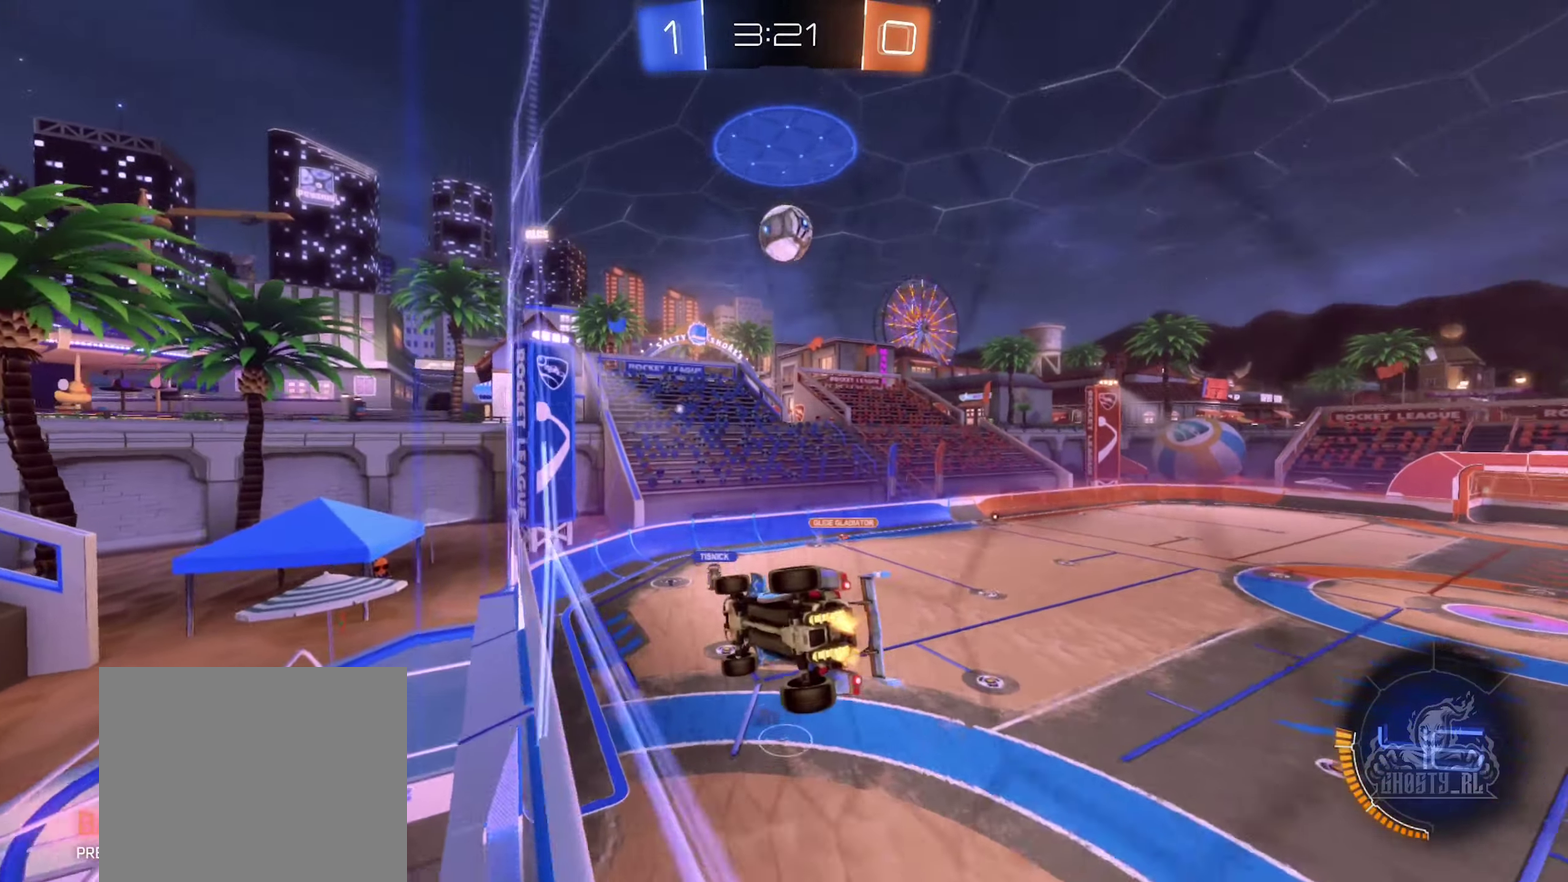
{"buttons": [], "left_stick": "center", "right_stick": "center", "events": [[133, "L1", "down"], [300, "L1", "up"]]}
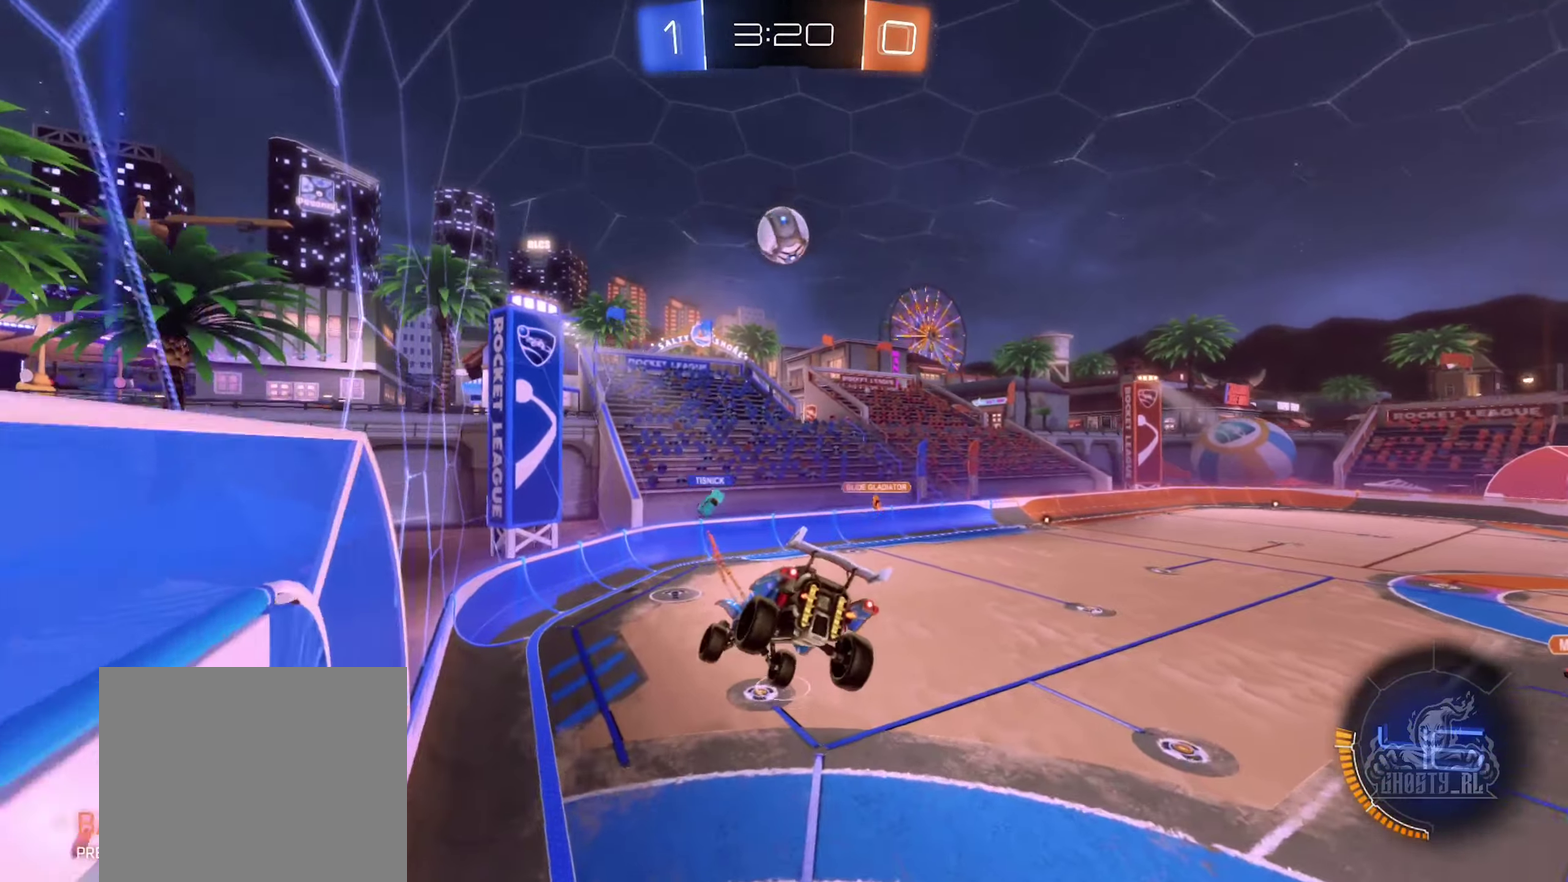
{"buttons": [], "left_stick": "center", "right_stick": "center", "events": [[17, "left_stick", "down"], [150, "left_stick", "center"]]}
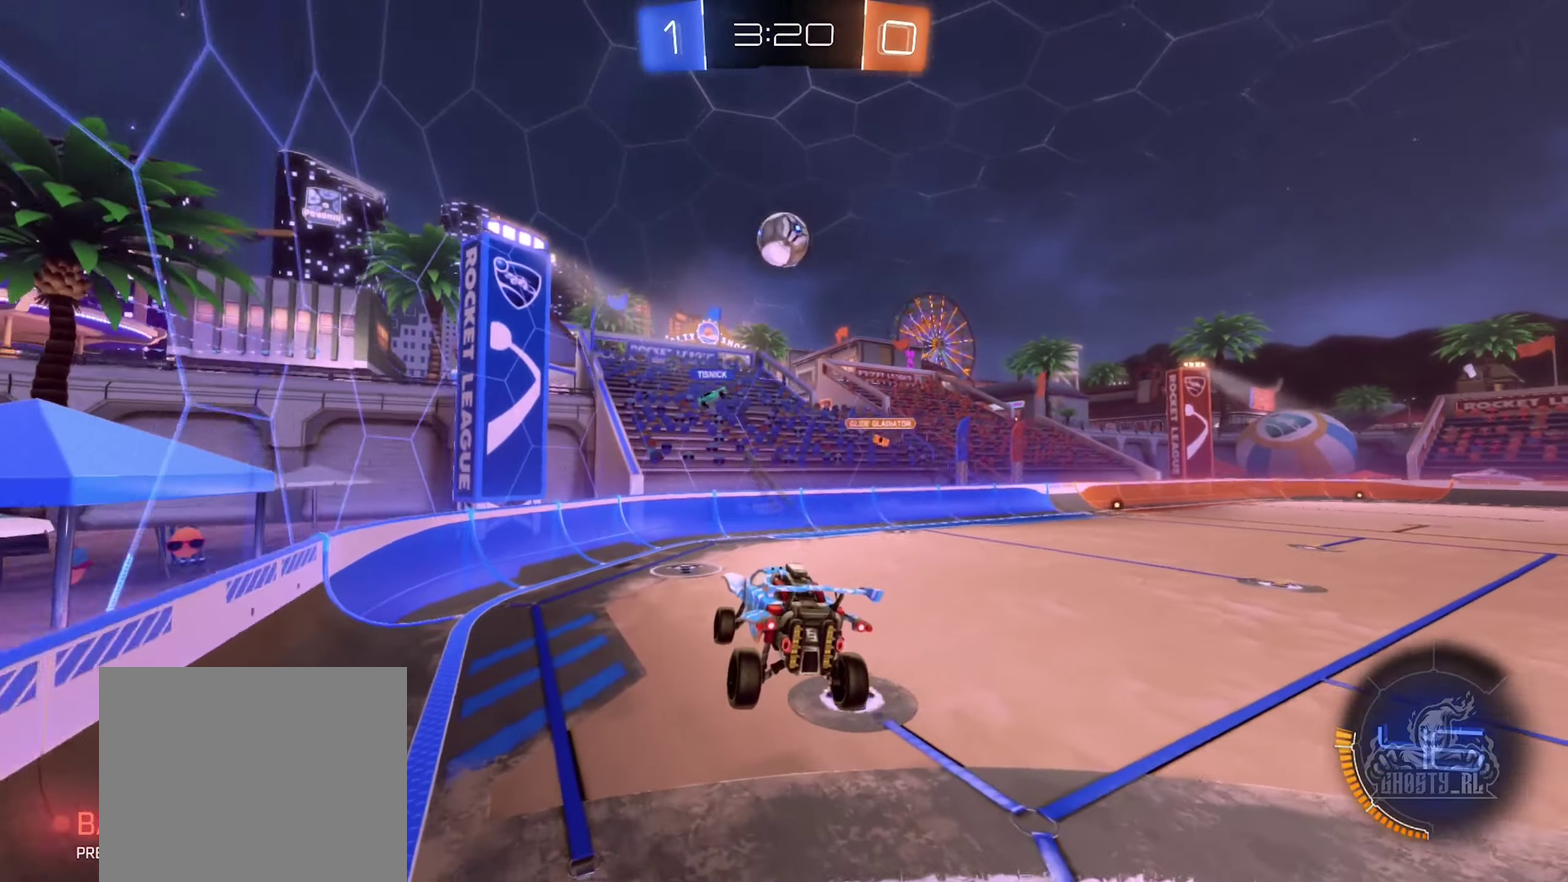
{"buttons": [], "left_stick": "center", "right_stick": "center", "events": [[267, "R2", "down"], [433, "R2", "up"]]}
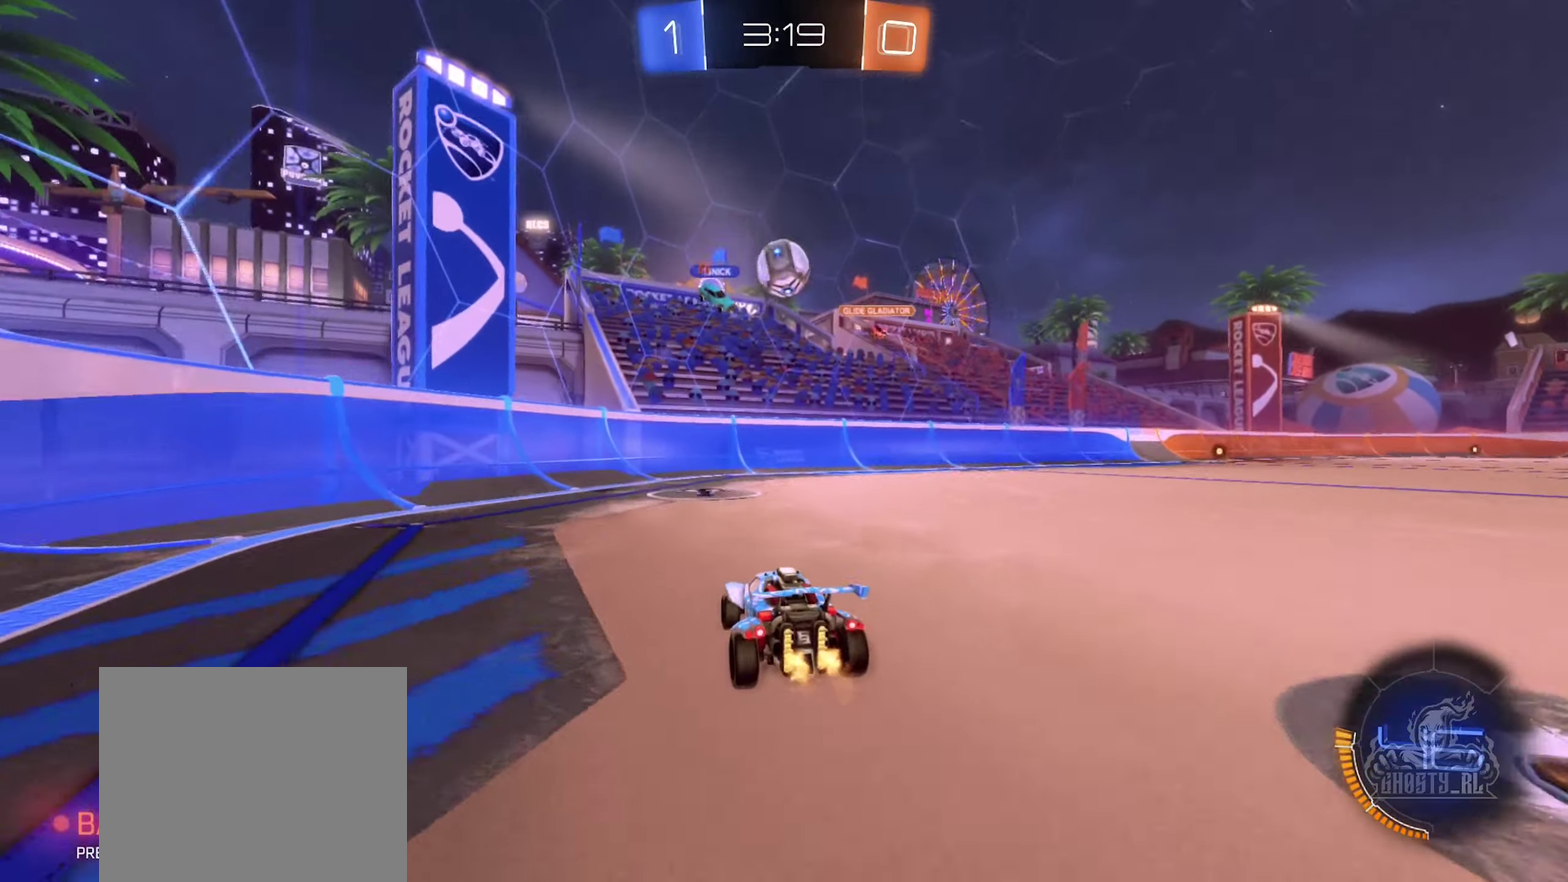
{"buttons": [], "left_stick": "down-right", "right_stick": "center", "events": [[283, "left_stick", "right"], [333, "R2", "down"], [467, "left_stick", "down-right"], [500, "R2", "up"]]}
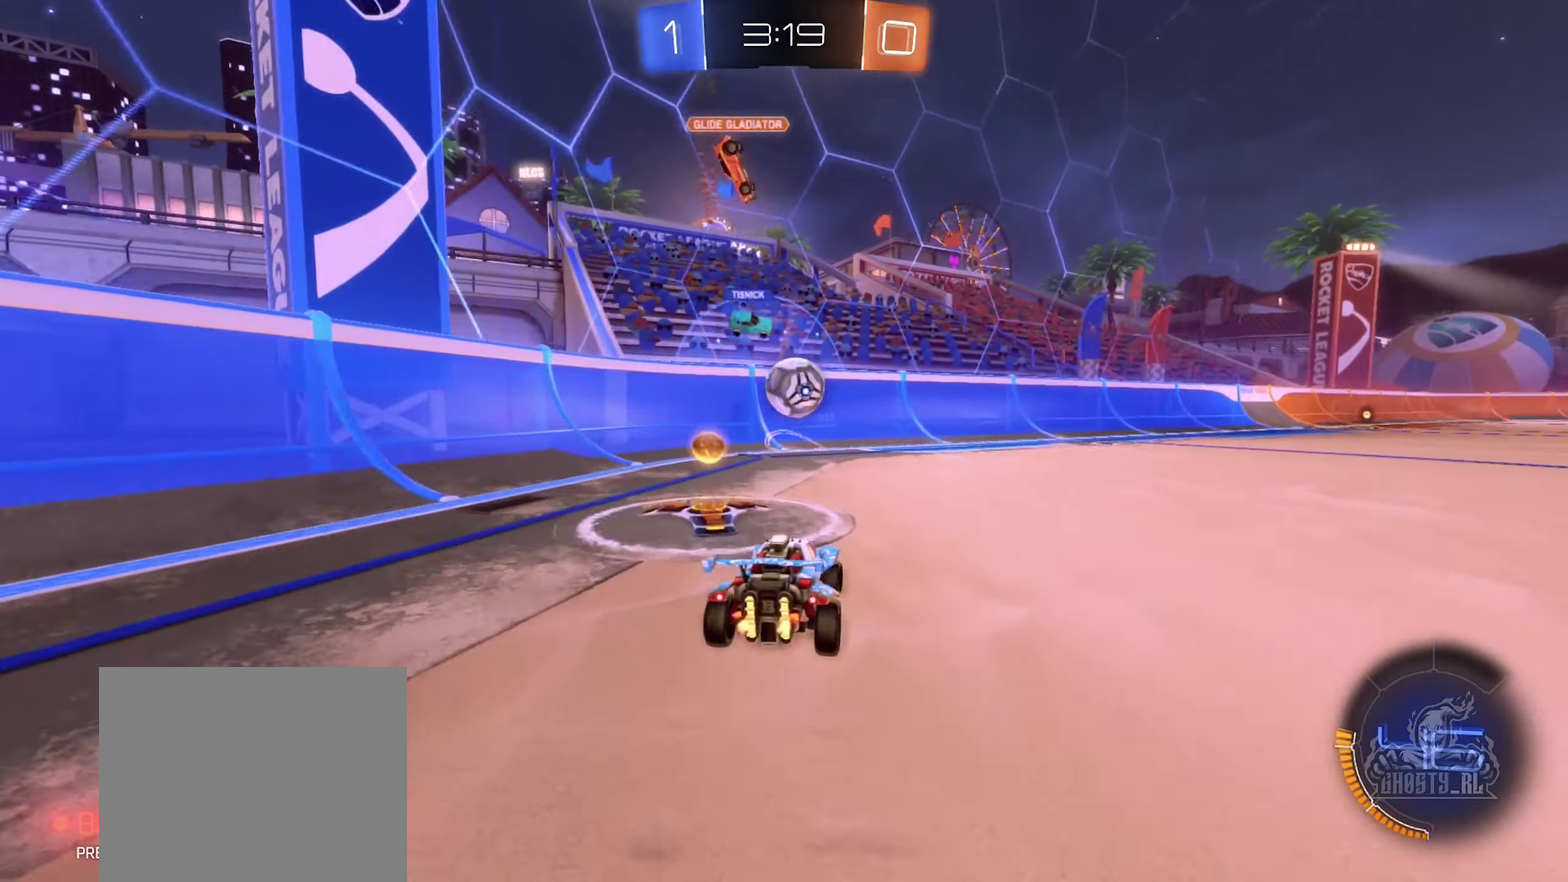
{"buttons": ["B", "R2"], "left_stick": "right", "right_stick": "center", "events": [[67, "left_stick", "center"], [117, "left_stick", "down-right"], [183, "R2", "down"], [434, "B", "down"], [467, "left_stick", "right"]]}
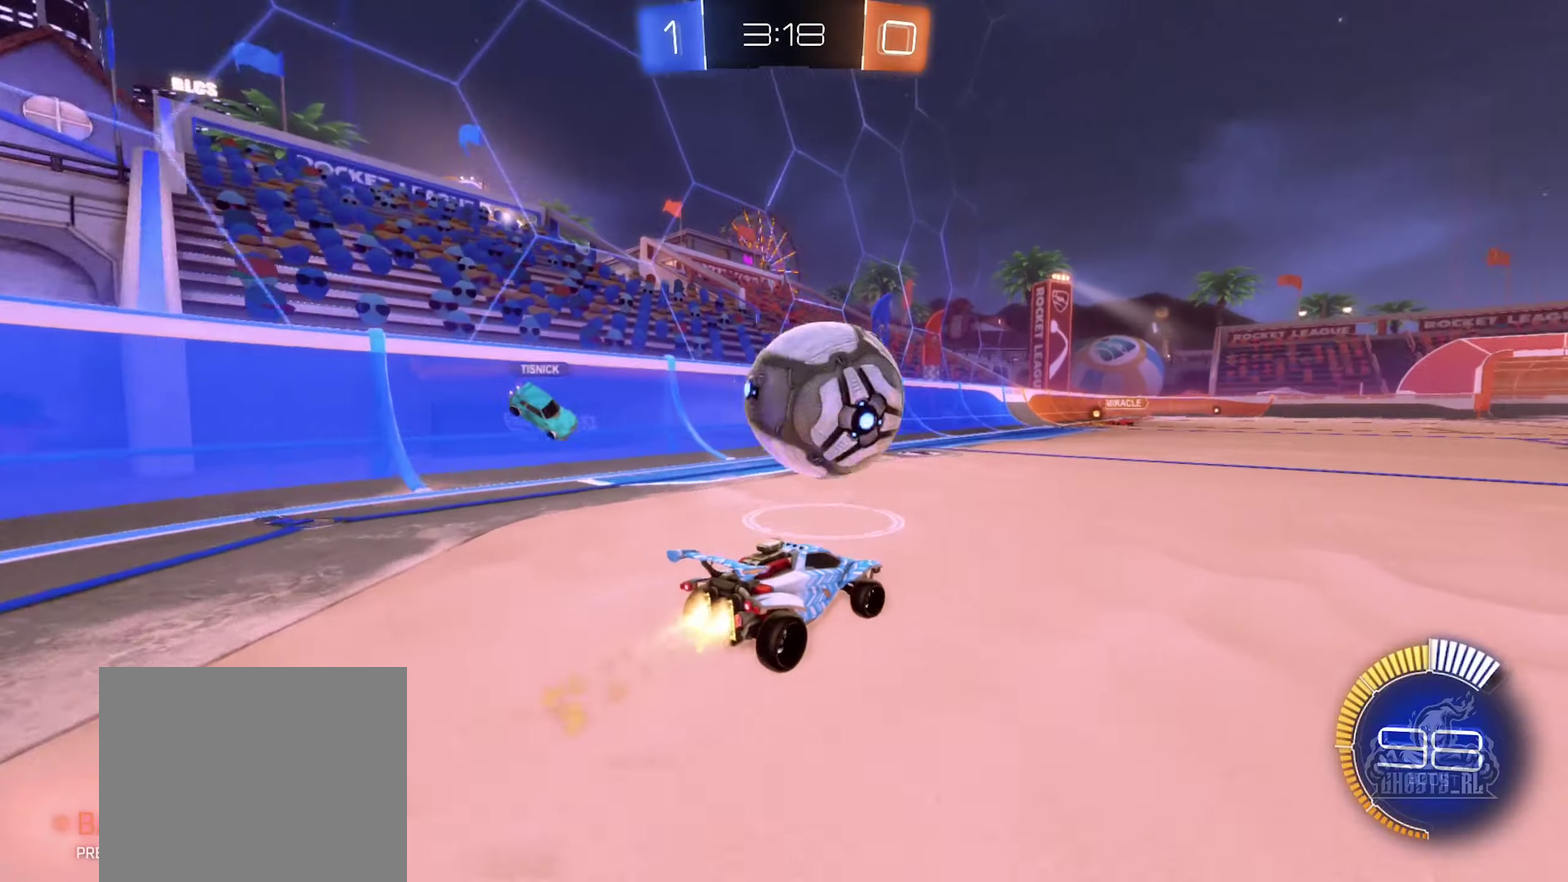
{"buttons": ["B", "R2"], "left_stick": "center", "right_stick": "center", "events": [[50, "left_stick", "center"], [284, "left_stick", "left"], [400, "left_stick", "center"]]}
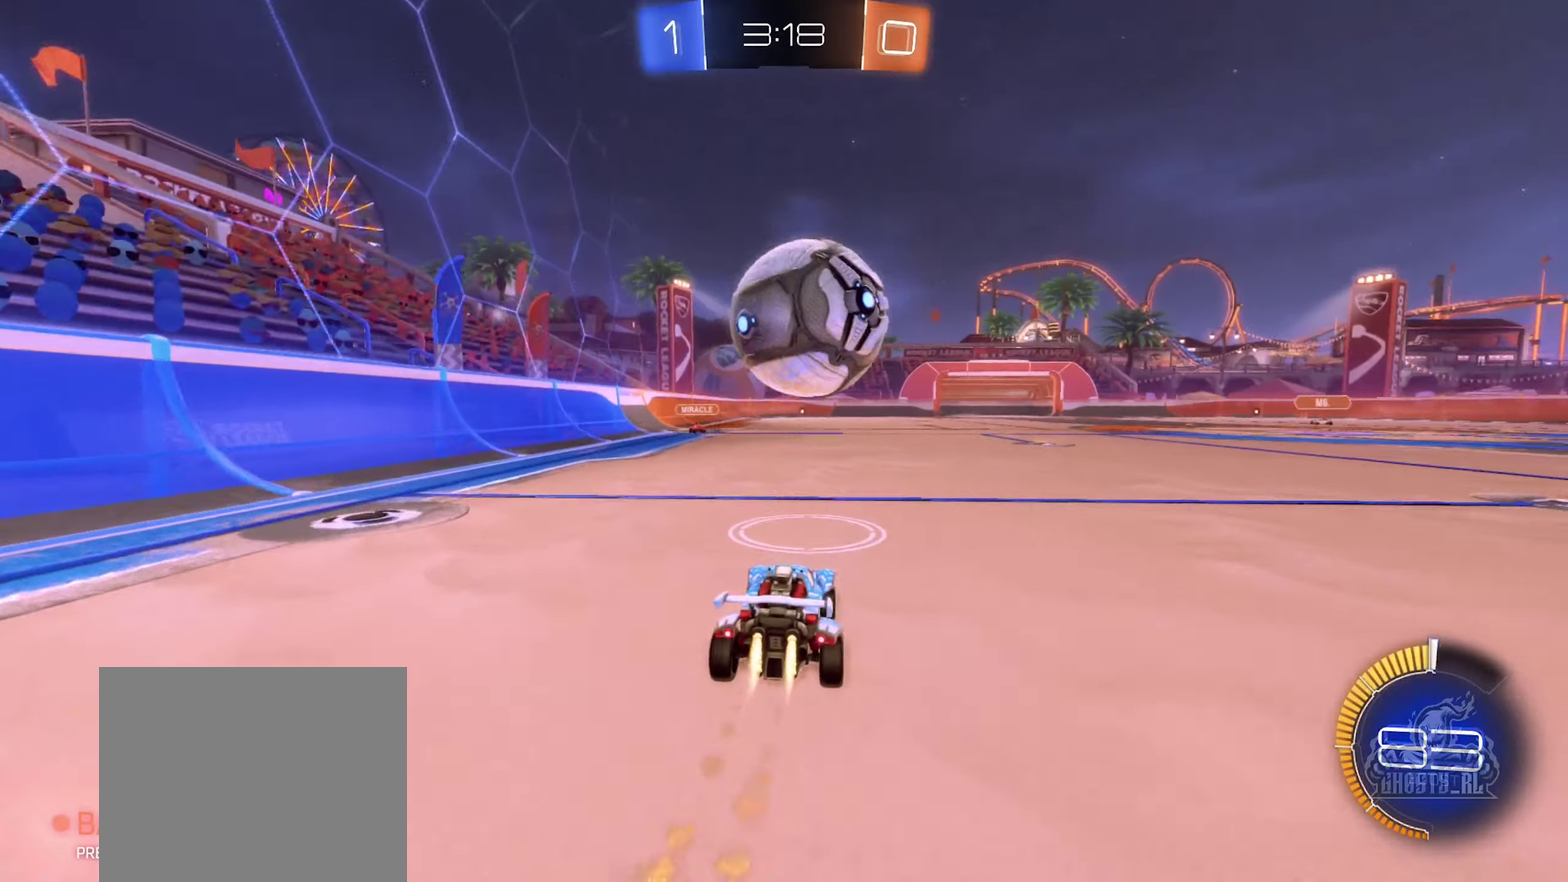
{"buttons": ["A", "B", "R2"], "left_stick": "down-right", "right_stick": "center", "events": [[134, "left_stick", "right"], [250, "left_stick", "center"], [350, "left_stick", "right"], [400, "A", "down"], [400, "left_stick", "down-right"]]}
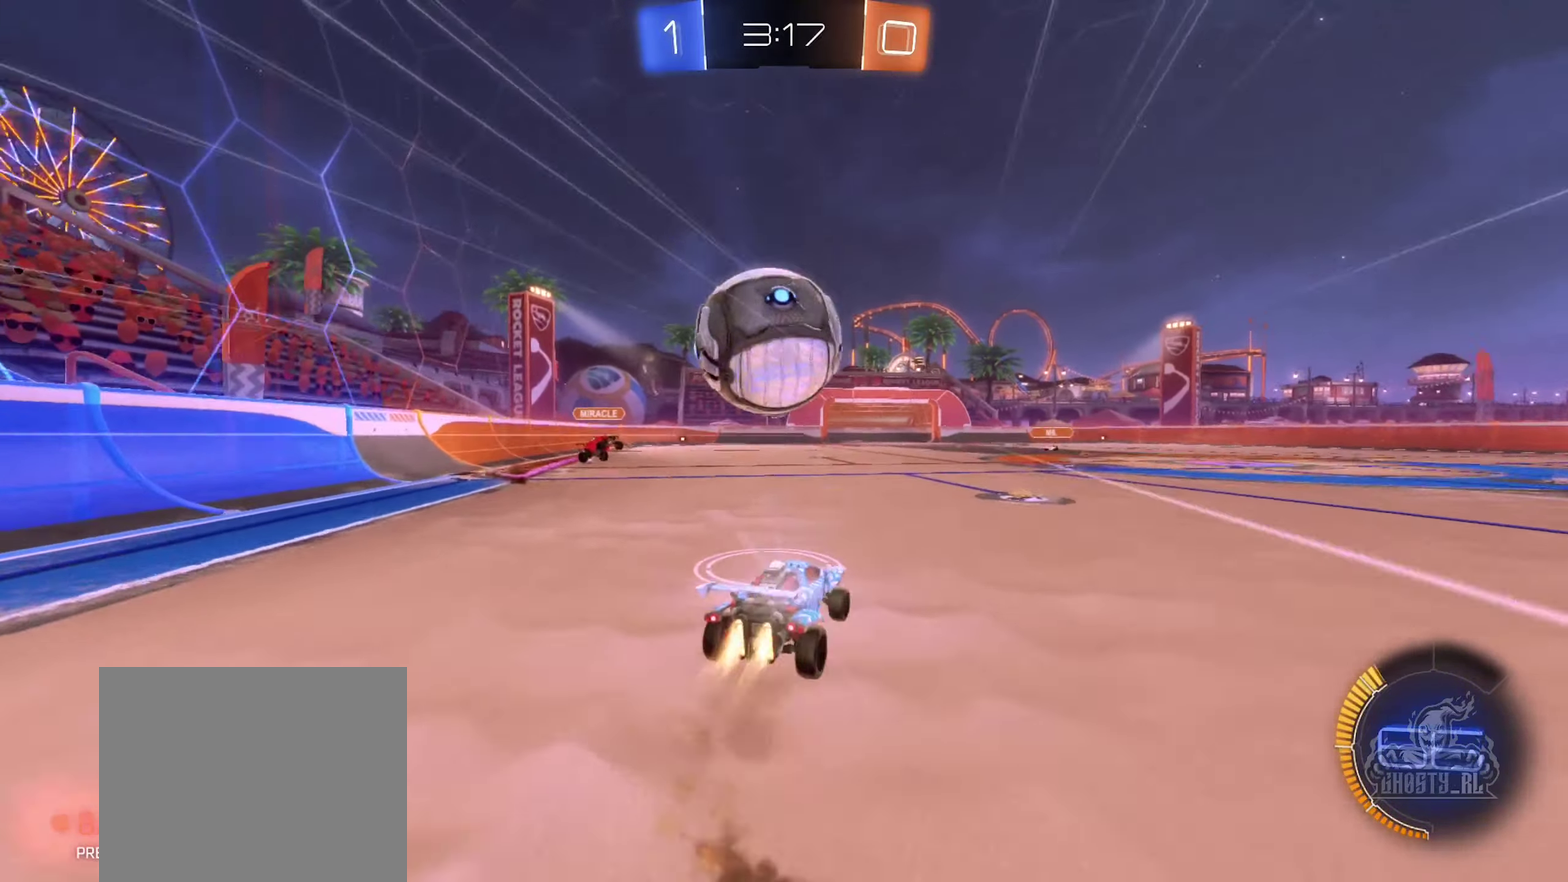
{"buttons": [], "left_stick": "center", "right_stick": "center", "events": [[67, "A", "up"], [117, "A", "down"], [117, "left_stick", "center"], [250, "left_stick", "left"], [284, "L1", "down"], [317, "left_stick", "up-left"], [384, "left_stick", "left"], [400, "A", "up"], [450, "B", "up"], [450, "L1", "up"], [484, "R2", "up"], [484, "left_stick", "center"]]}